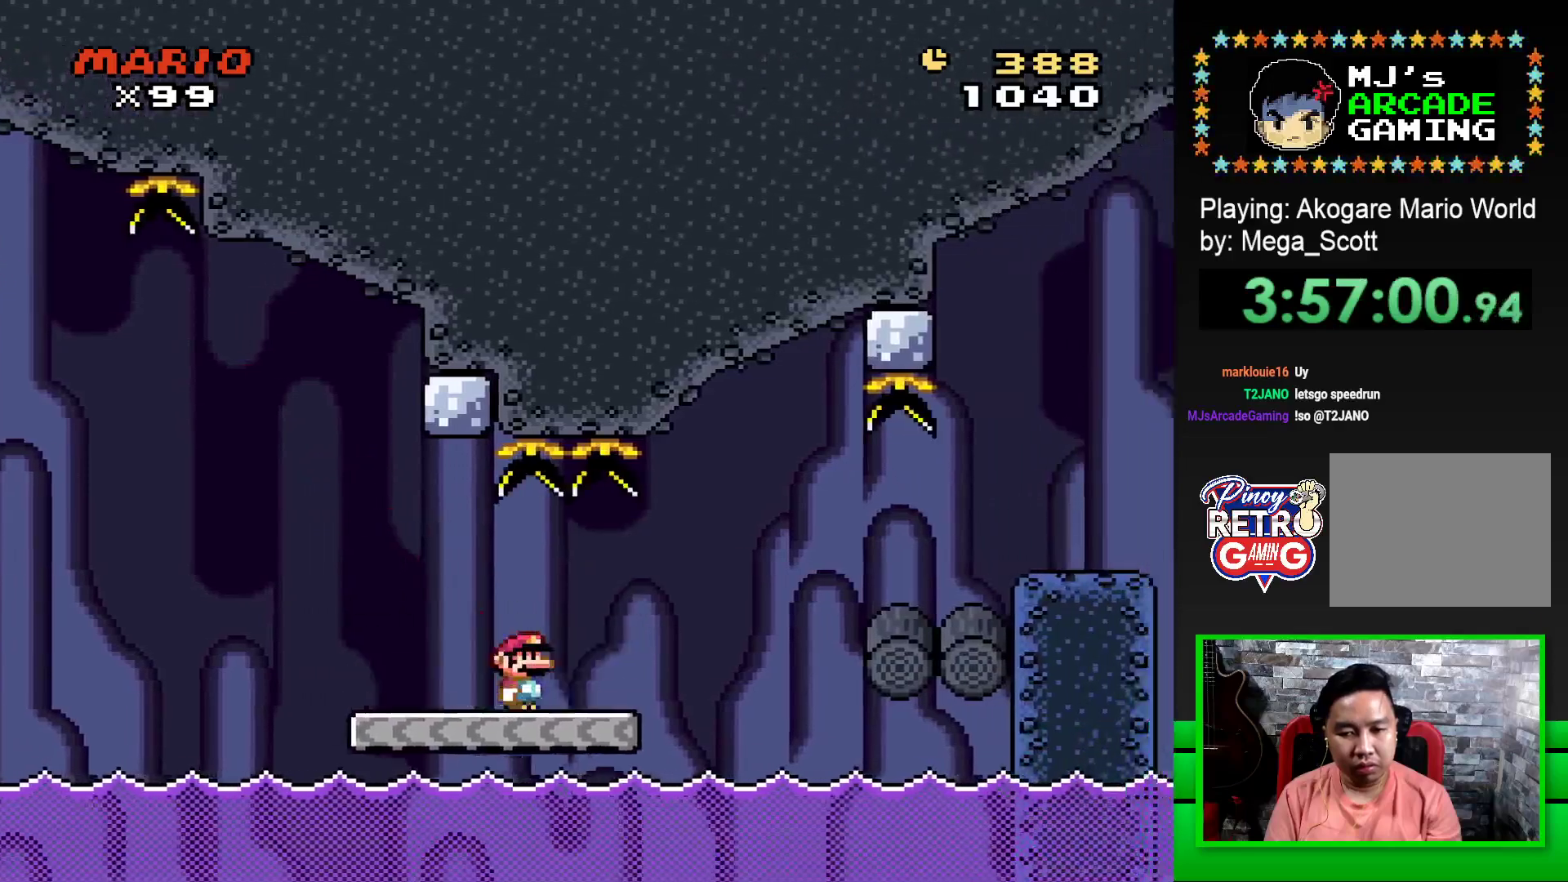
Gameplay with a controller (PlayStation layout); each line is a JSON object with the inputs held at the frame after it. "events" lists button and stick changes between this image and that frame as [ms after this image, input, new state], when the widget could be followed in between. Not read: left_stick right_stick.
{"buttons": ["SQUARE", "DPAD_RIGHT"], "events": [[50, "R1", "down"], [250, "R1", "up"]]}
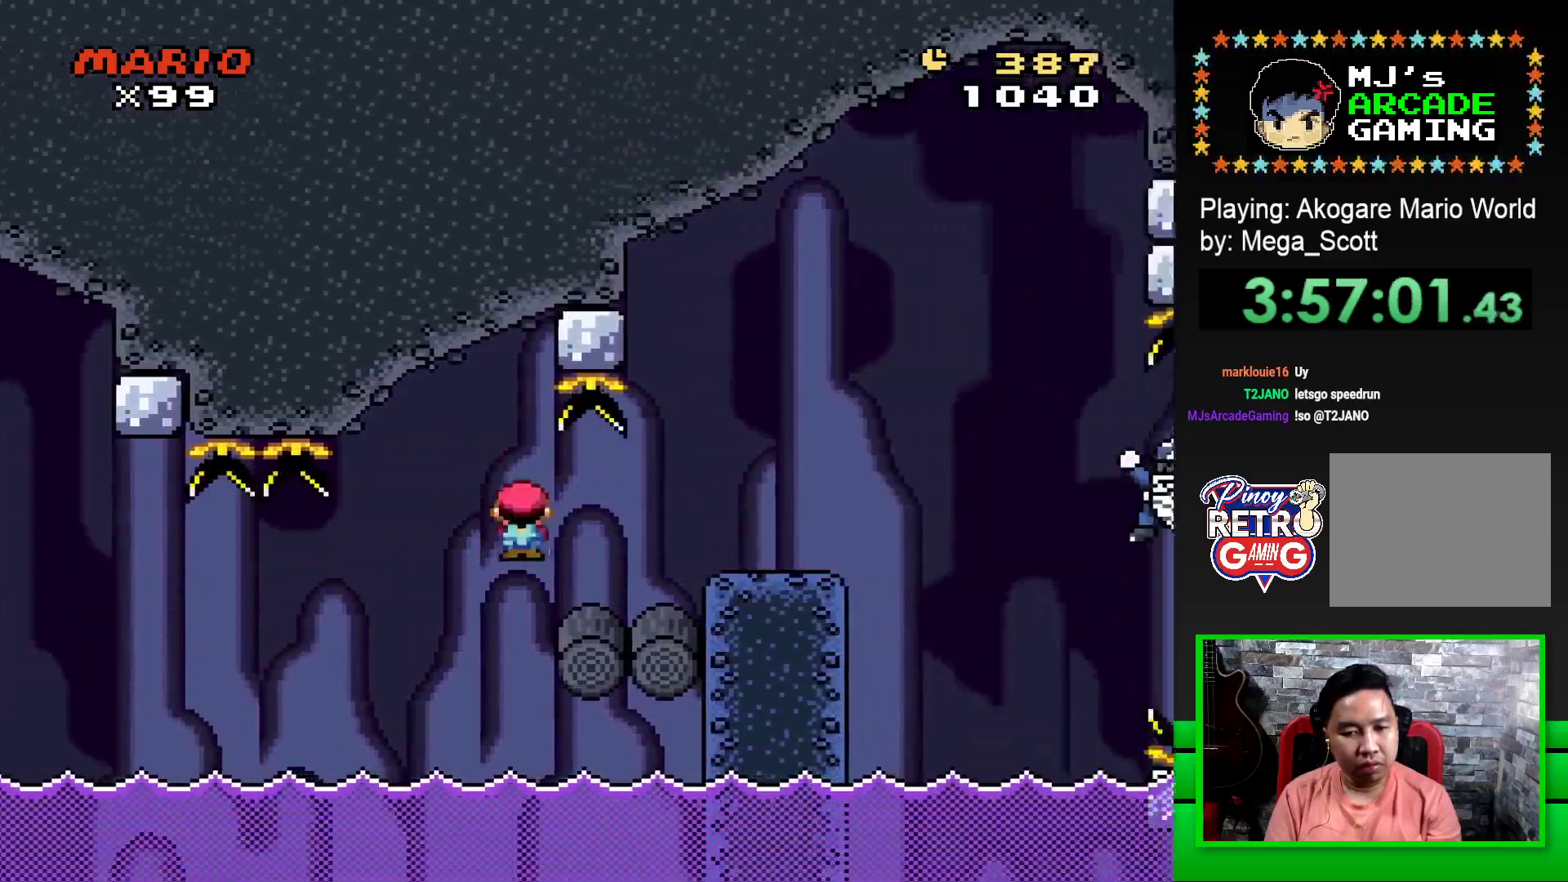
{"buttons": ["SQUARE", "DPAD_LEFT"], "events": [[283, "CROSS", "down"], [350, "CROSS", "up"], [383, "DPAD_RIGHT", "up"], [433, "DPAD_LEFT", "down"]]}
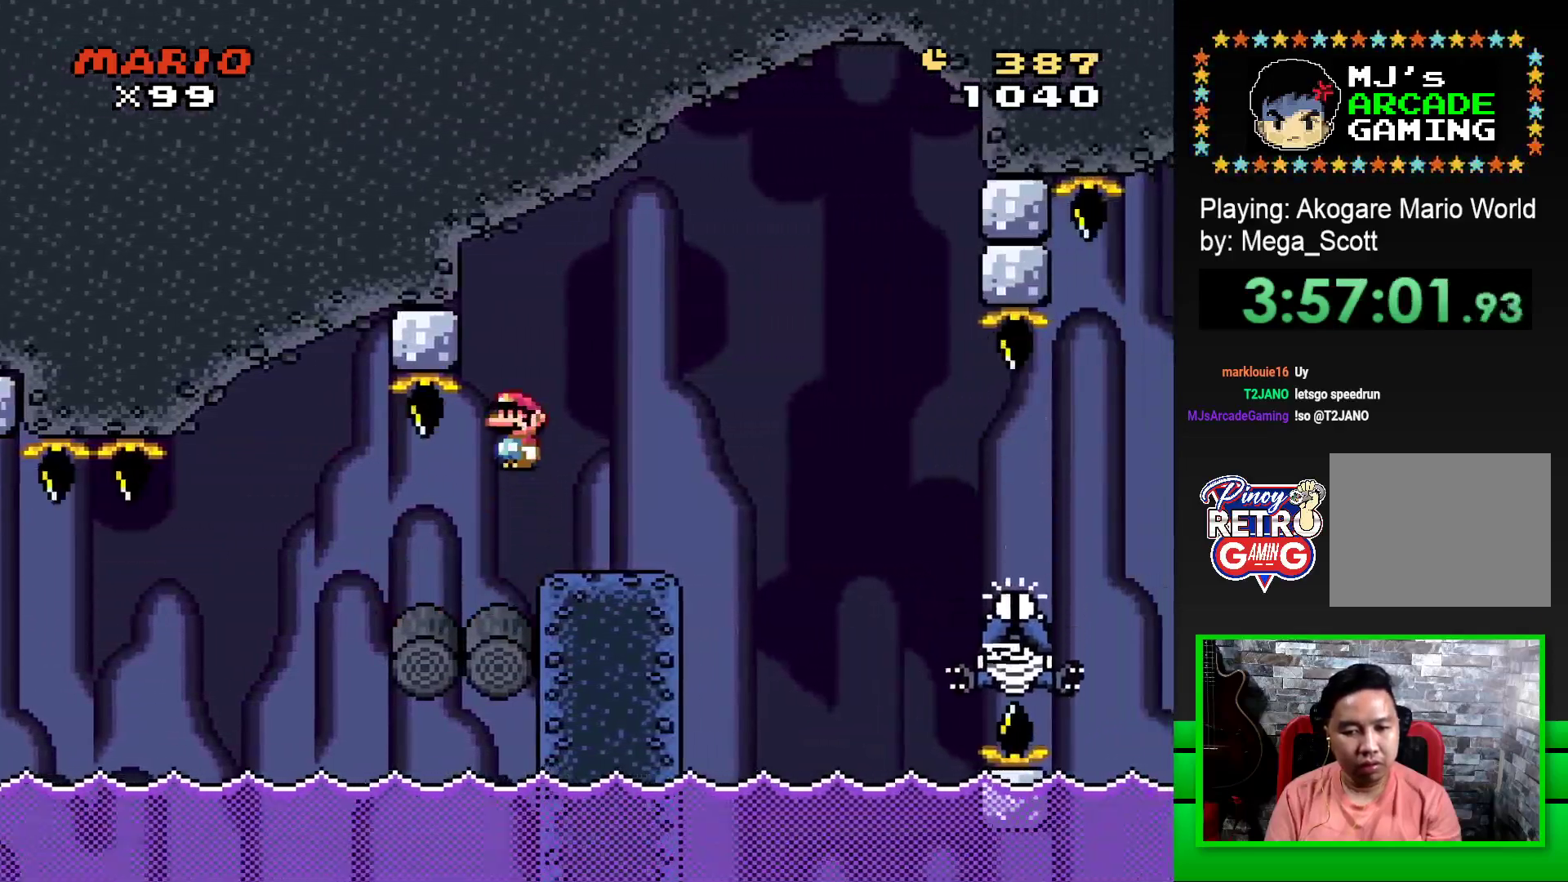
{"buttons": ["CROSS", "SQUARE", "DPAD_RIGHT"], "events": [[17, "DPAD_UP", "down"], [33, "DPAD_LEFT", "up"], [50, "DPAD_UP", "up"], [67, "DPAD_RIGHT", "down"], [417, "CROSS", "down"]]}
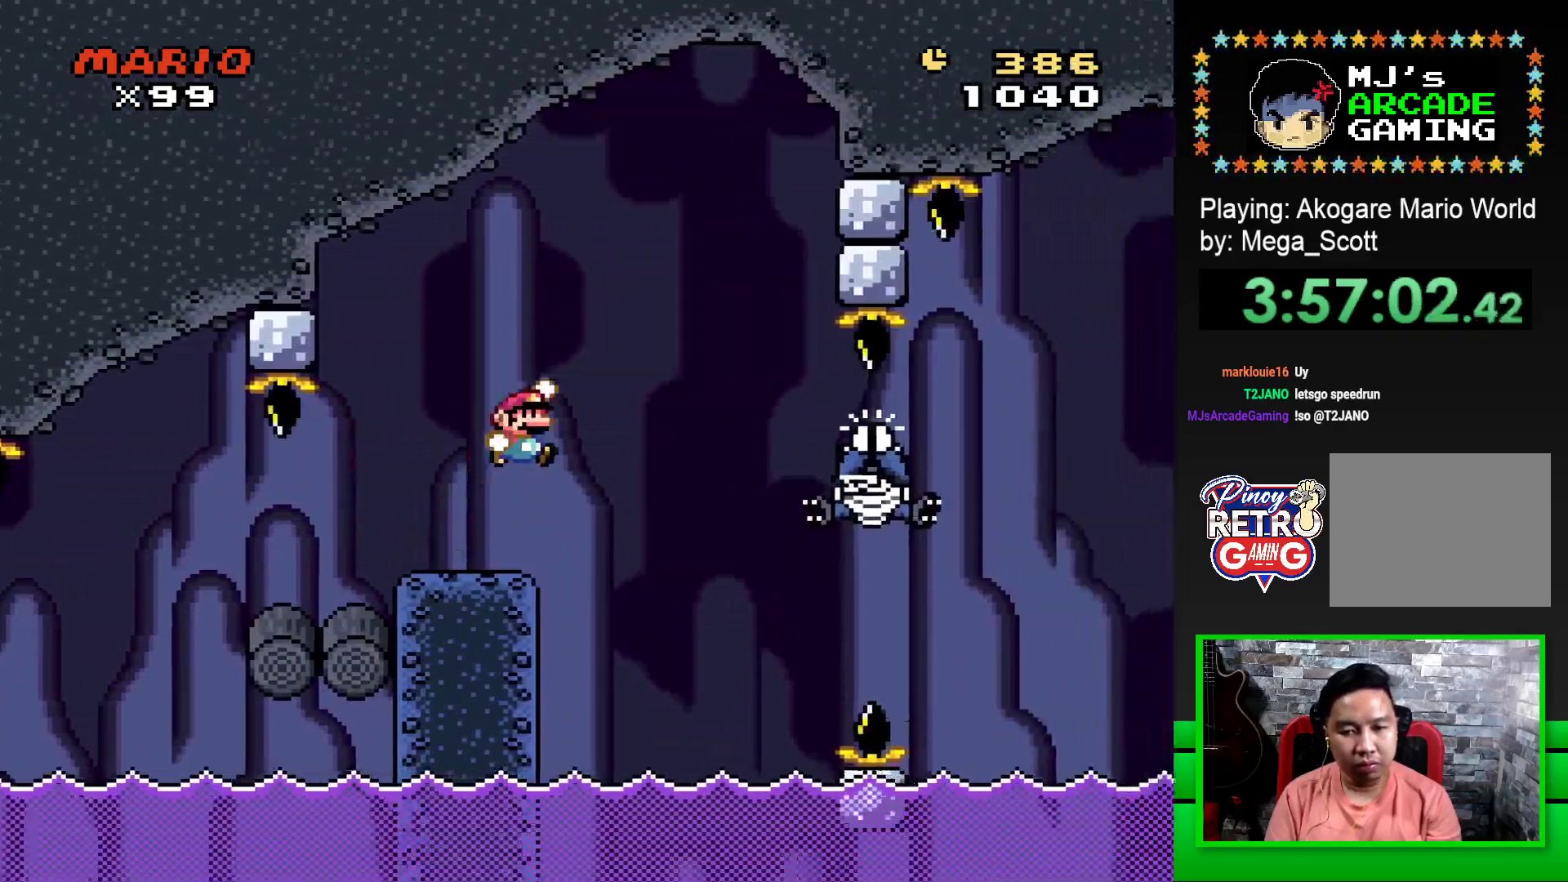
{"buttons": ["CROSS", "SQUARE", "DPAD_LEFT"], "events": [[50, "CROSS", "up"], [67, "SQUARE", "up"], [200, "CROSS", "down"], [200, "SQUARE", "down"], [383, "DPAD_RIGHT", "up"], [483, "DPAD_LEFT", "down"]]}
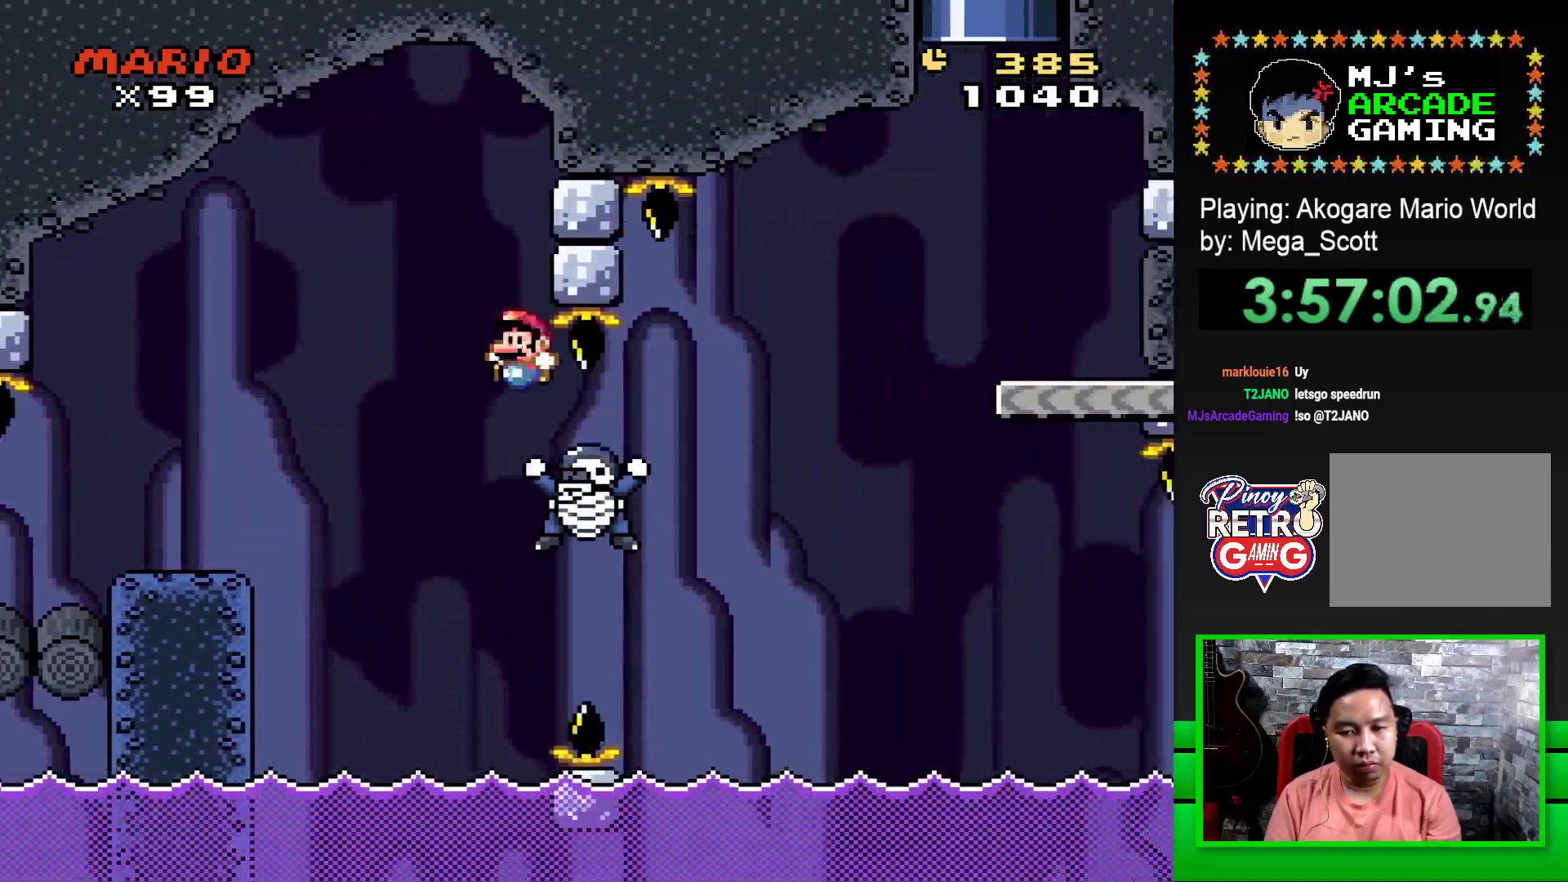
{"buttons": [], "events": [[283, "DPAD_UP", "down"], [300, "DPAD_LEFT", "up"], [317, "DPAD_UP", "up"], [367, "CROSS", "up"], [400, "SQUARE", "up"]]}
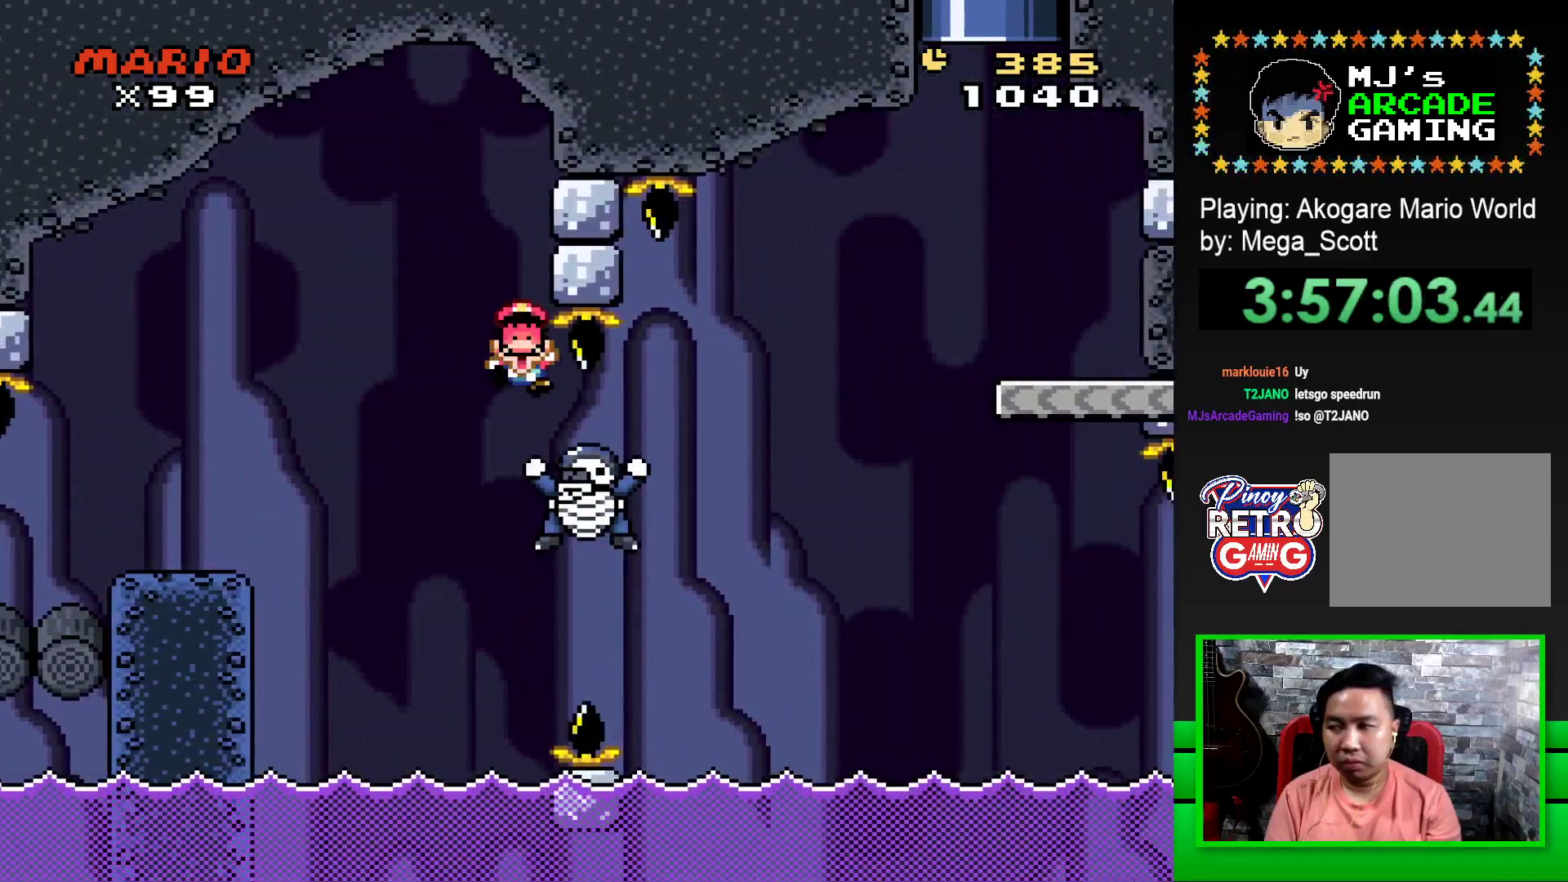
{"buttons": [], "events": [[50, "CROSS", "down"], [133, "CROSS", "up"], [217, "CROSS", "down"], [300, "CROSS", "up"], [367, "CROSS", "down"], [450, "CROSS", "up"]]}
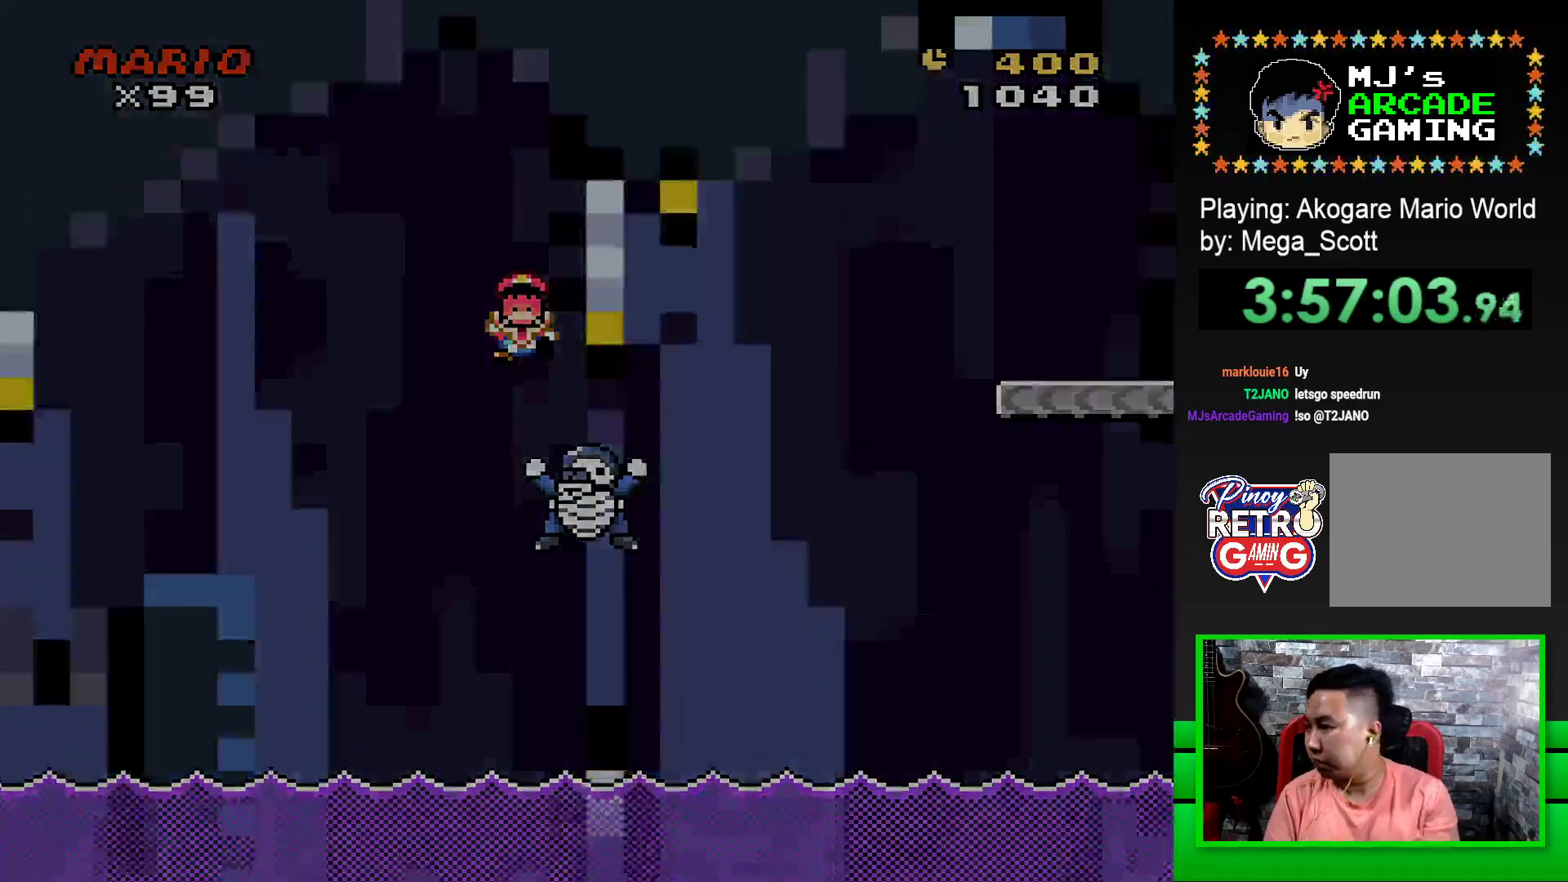
{"buttons": [], "events": [[17, "CROSS", "down"], [83, "CROSS", "up"], [167, "CROSS", "down"], [233, "CROSS", "up"], [300, "CROSS", "down"], [367, "CROSS", "up"], [450, "CROSS", "down"], [483, "CROSS", "up"]]}
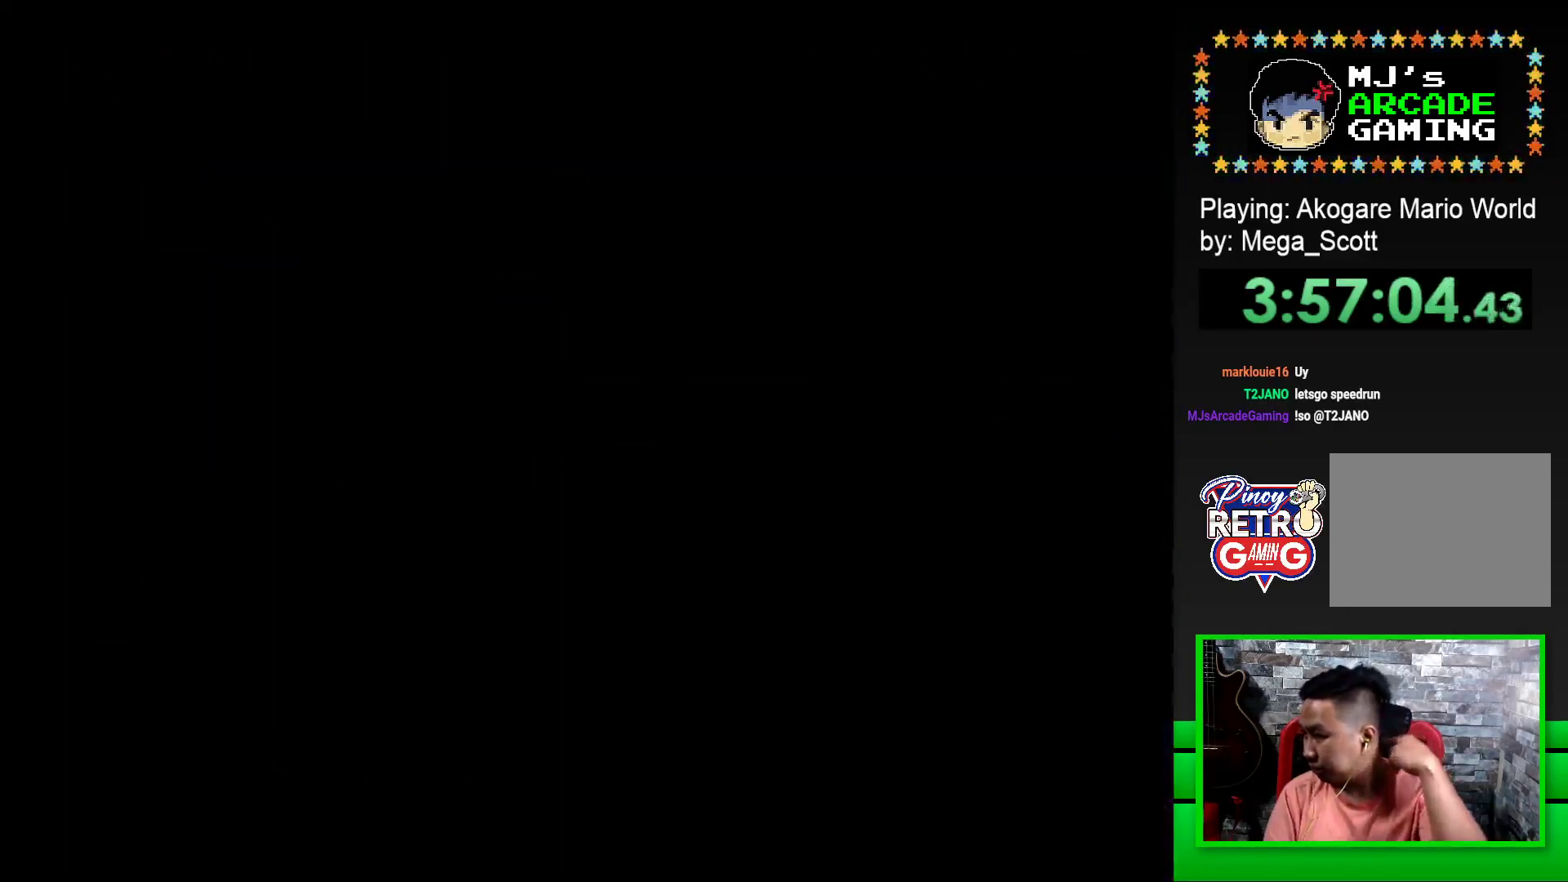
{"buttons": ["CROSS"], "events": [[67, "CROSS", "down"], [133, "CROSS", "up"], [217, "CROSS", "down"], [250, "CROSS", "up"], [367, "CROSS", "down"], [417, "CROSS", "up"], [500, "CROSS", "down"]]}
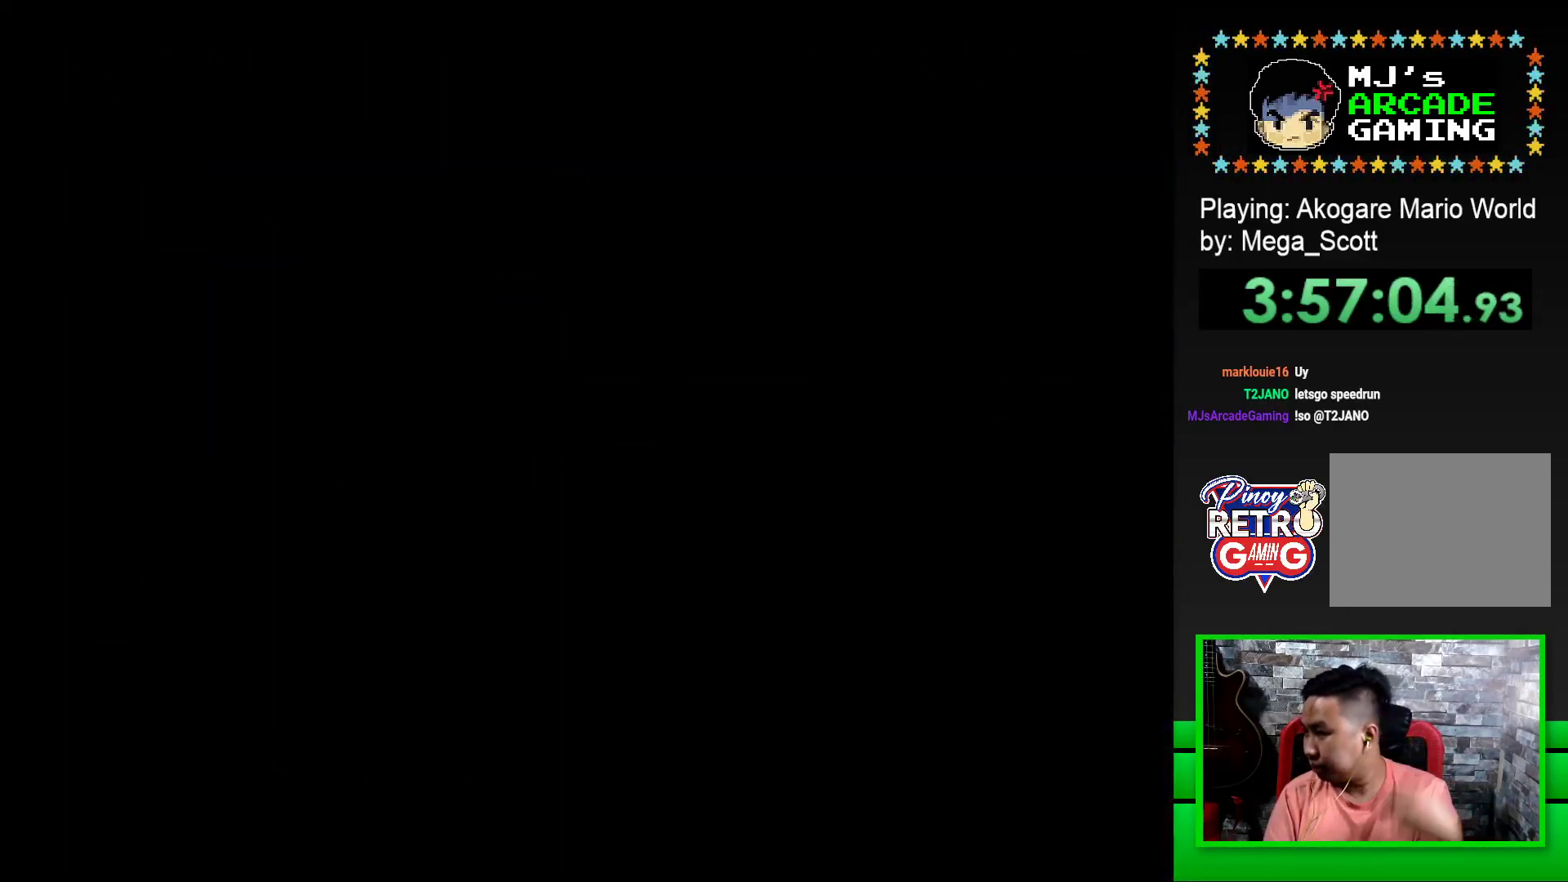
{"buttons": [], "events": [[67, "CROSS", "up"], [167, "CROSS", "down"], [233, "CROSS", "up"], [317, "CROSS", "down"], [433, "CROSS", "up"]]}
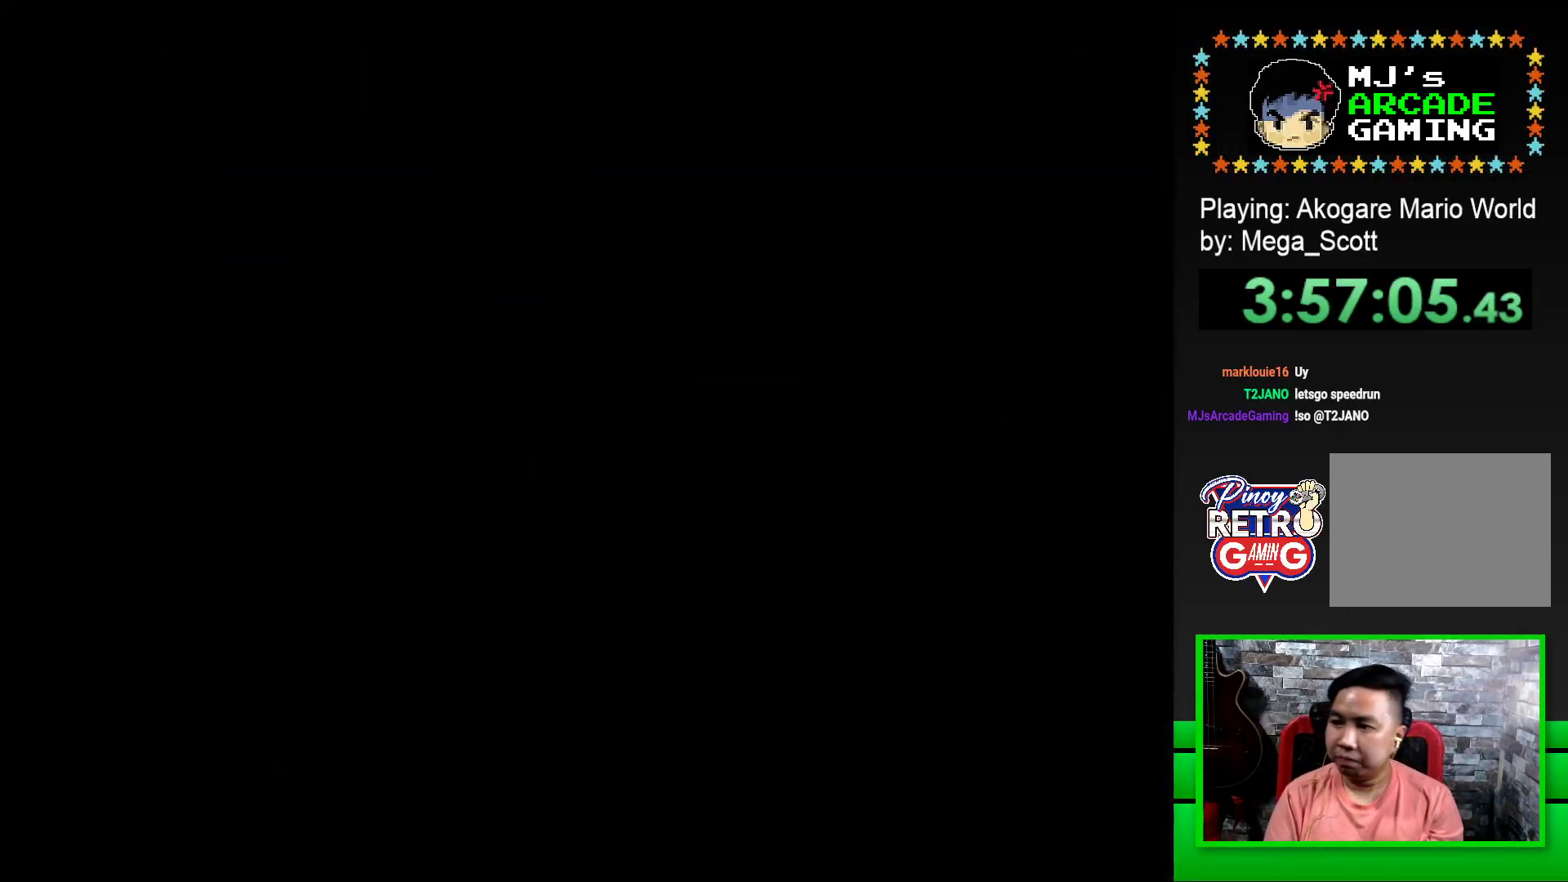
{"buttons": ["SQUARE"], "events": [[50, "CROSS", "down"], [167, "CROSS", "up"], [300, "SQUARE", "down"]]}
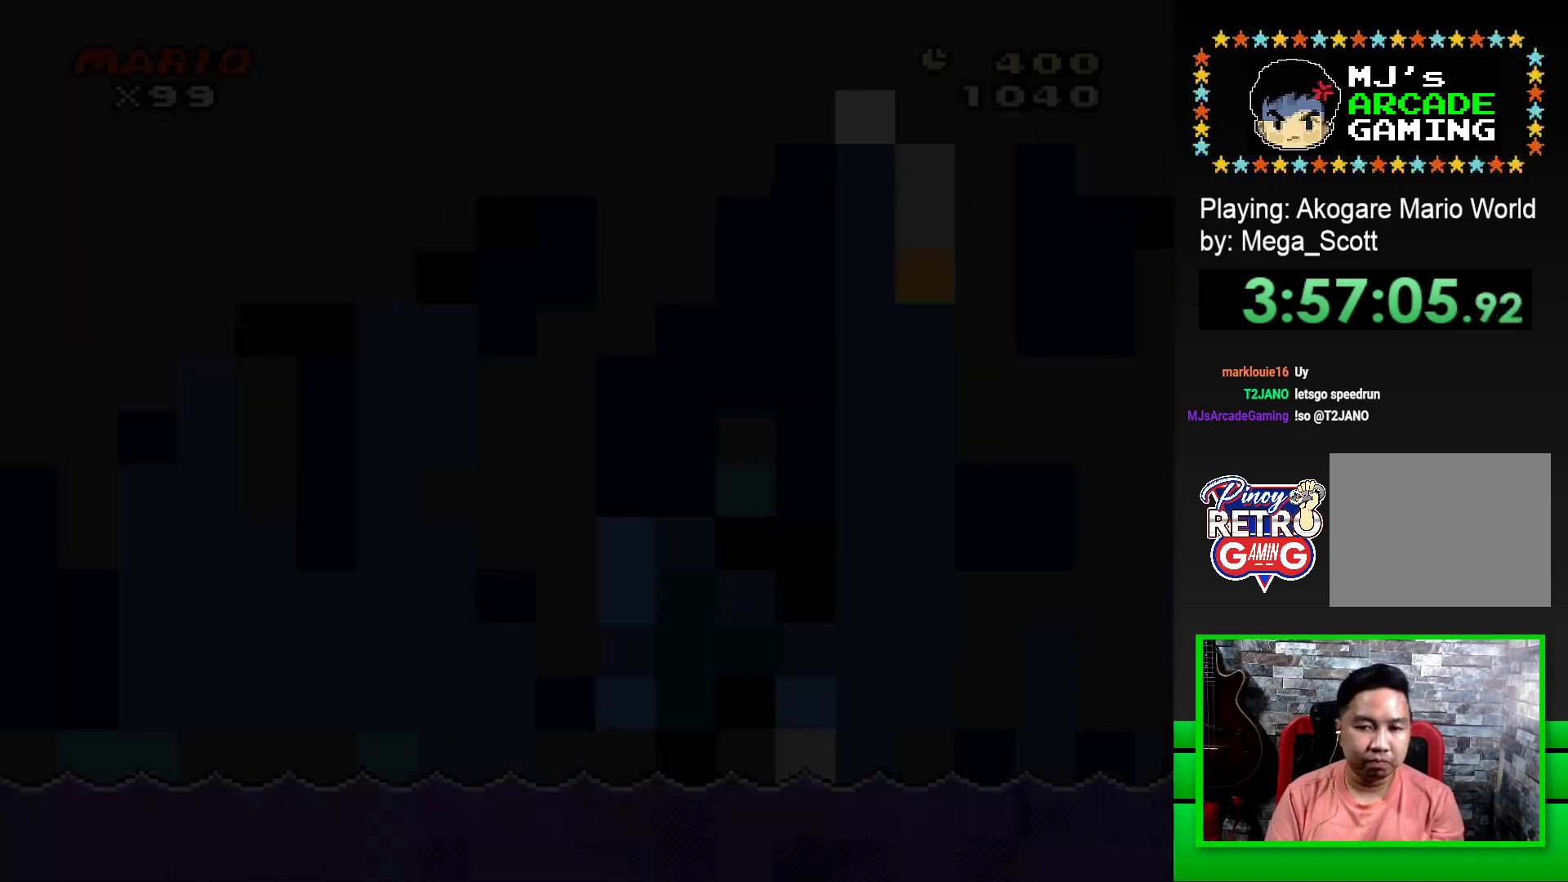
{"buttons": ["SQUARE", "DPAD_RIGHT"], "events": [[383, "DPAD_RIGHT", "down"]]}
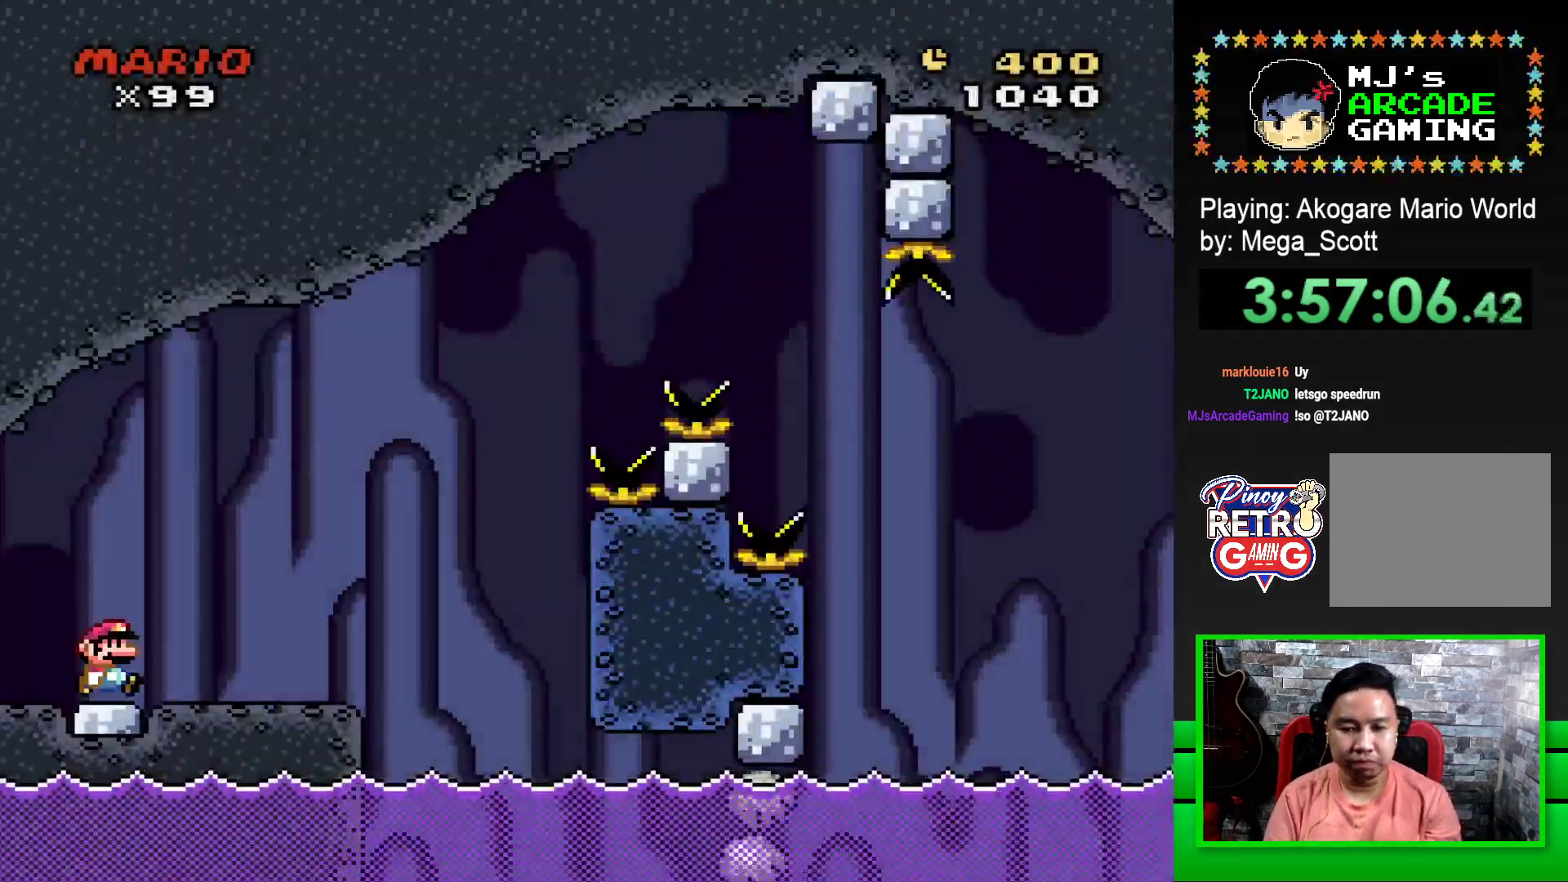
{"buttons": ["DPAD_LEFT"], "events": [[350, "CROSS", "down"], [417, "DPAD_RIGHT", "up"], [450, "CROSS", "up"], [483, "DPAD_LEFT", "down"], [500, "SQUARE", "up"]]}
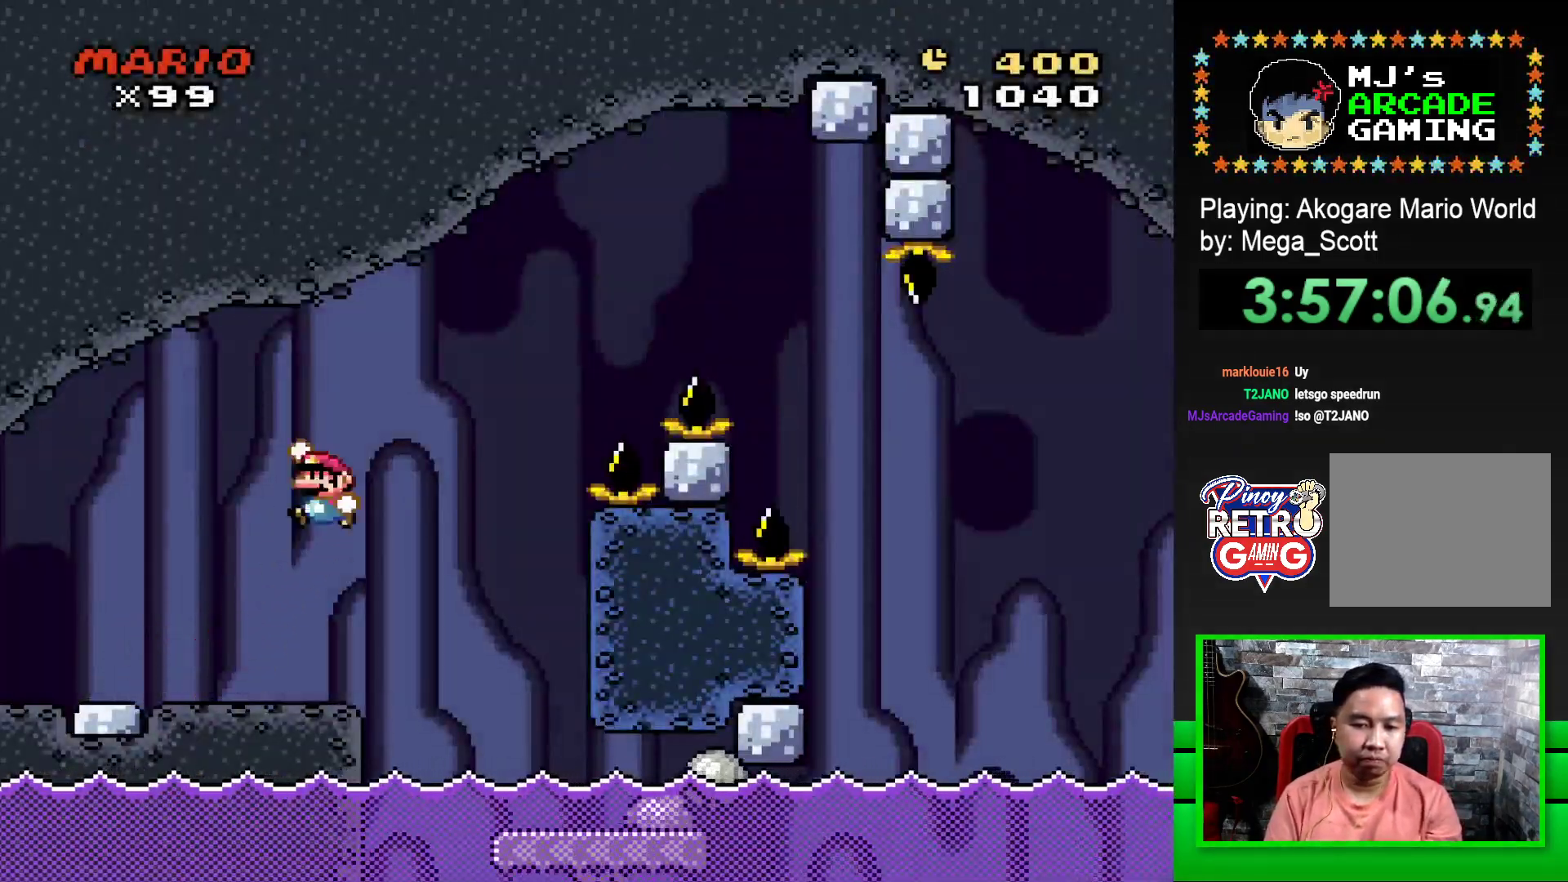
{"buttons": ["SQUARE", "DPAD_RIGHT"], "events": [[50, "SQUARE", "down"], [67, "DPAD_LEFT", "up"], [67, "DPAD_UP", "down"], [83, "DPAD_UP", "up"], [100, "DPAD_RIGHT", "down"]]}
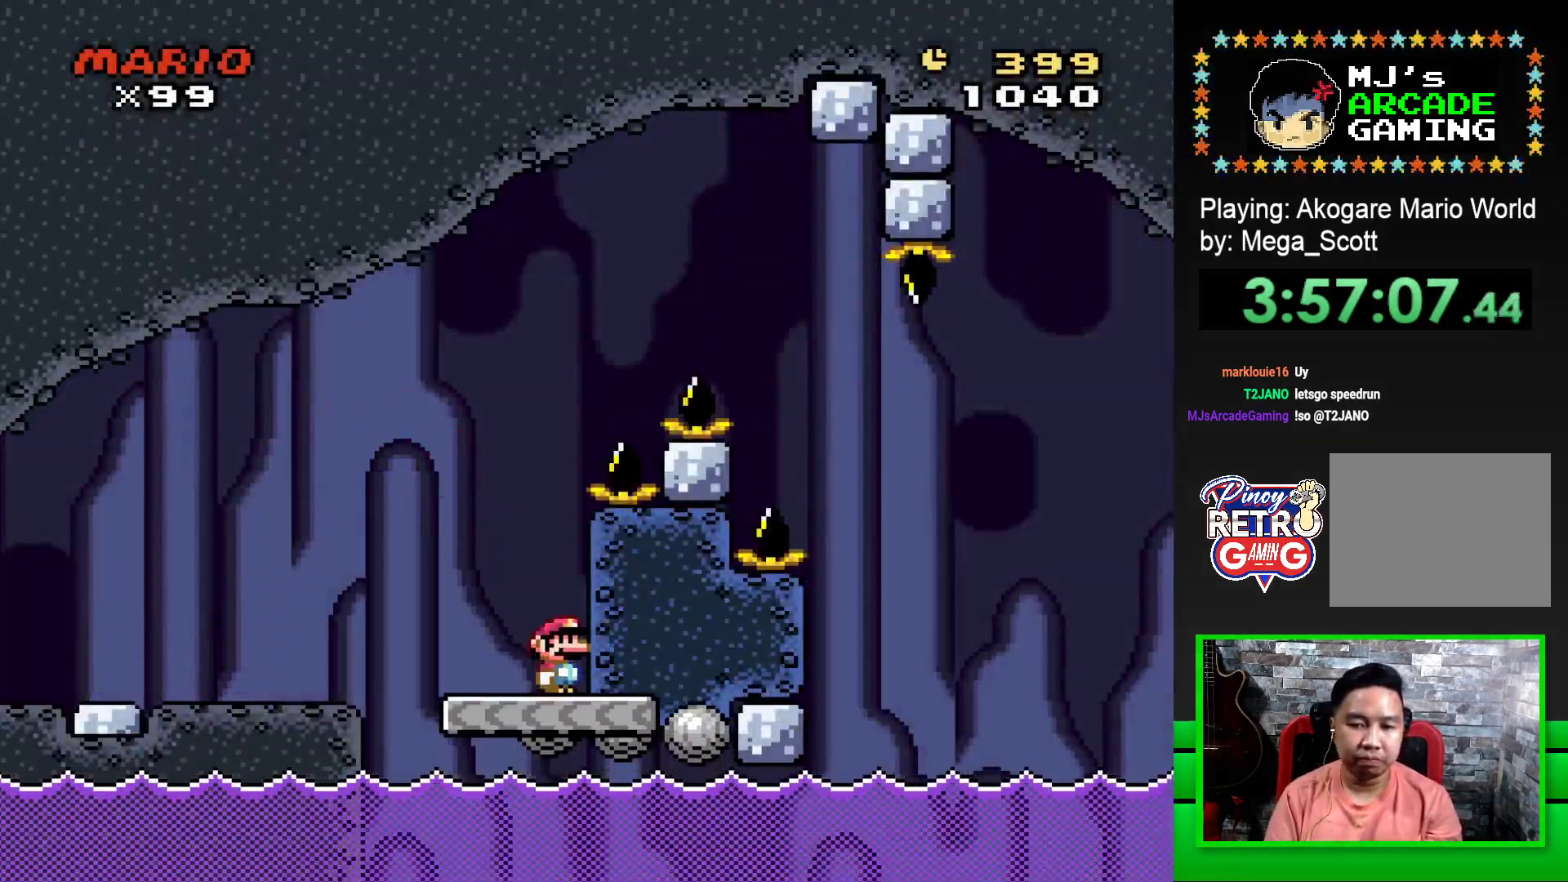
{"buttons": ["CROSS", "SQUARE", "DPAD_RIGHT"], "events": [[33, "DPAD_RIGHT", "up"], [117, "DPAD_LEFT", "down"], [333, "DPAD_UP", "down"], [350, "DPAD_LEFT", "up"], [383, "DPAD_UP", "up"], [400, "DPAD_RIGHT", "down"], [417, "CROSS", "down"]]}
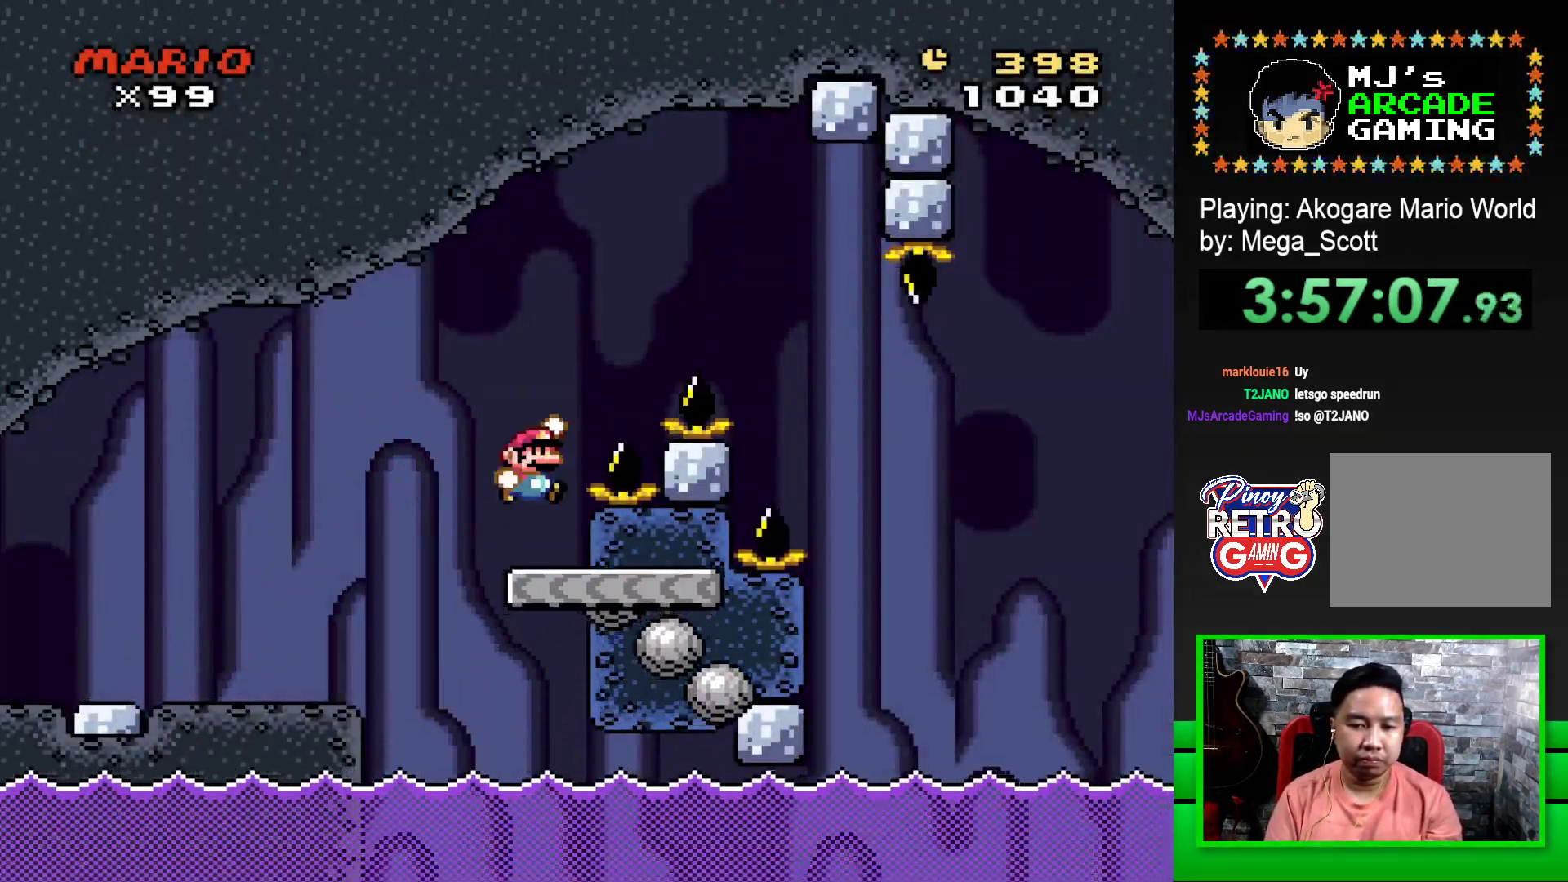
{"buttons": ["CROSS", "SQUARE", "DPAD_RIGHT"], "events": []}
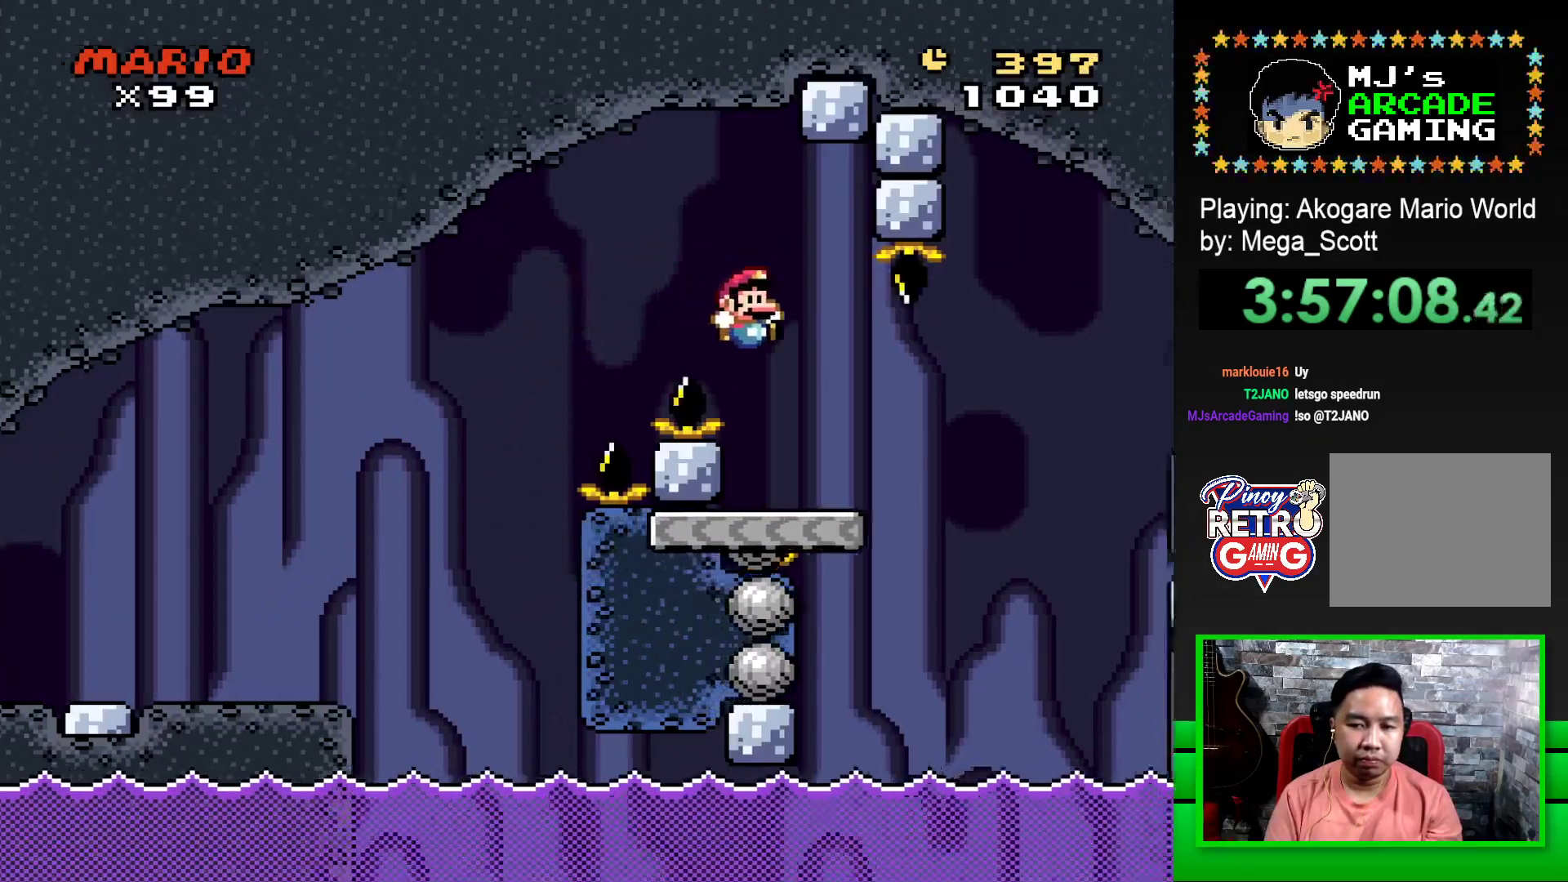
{"buttons": ["SQUARE", "DPAD_RIGHT"], "events": [[117, "CROSS", "up"], [283, "CROSS", "down"], [383, "CROSS", "up"]]}
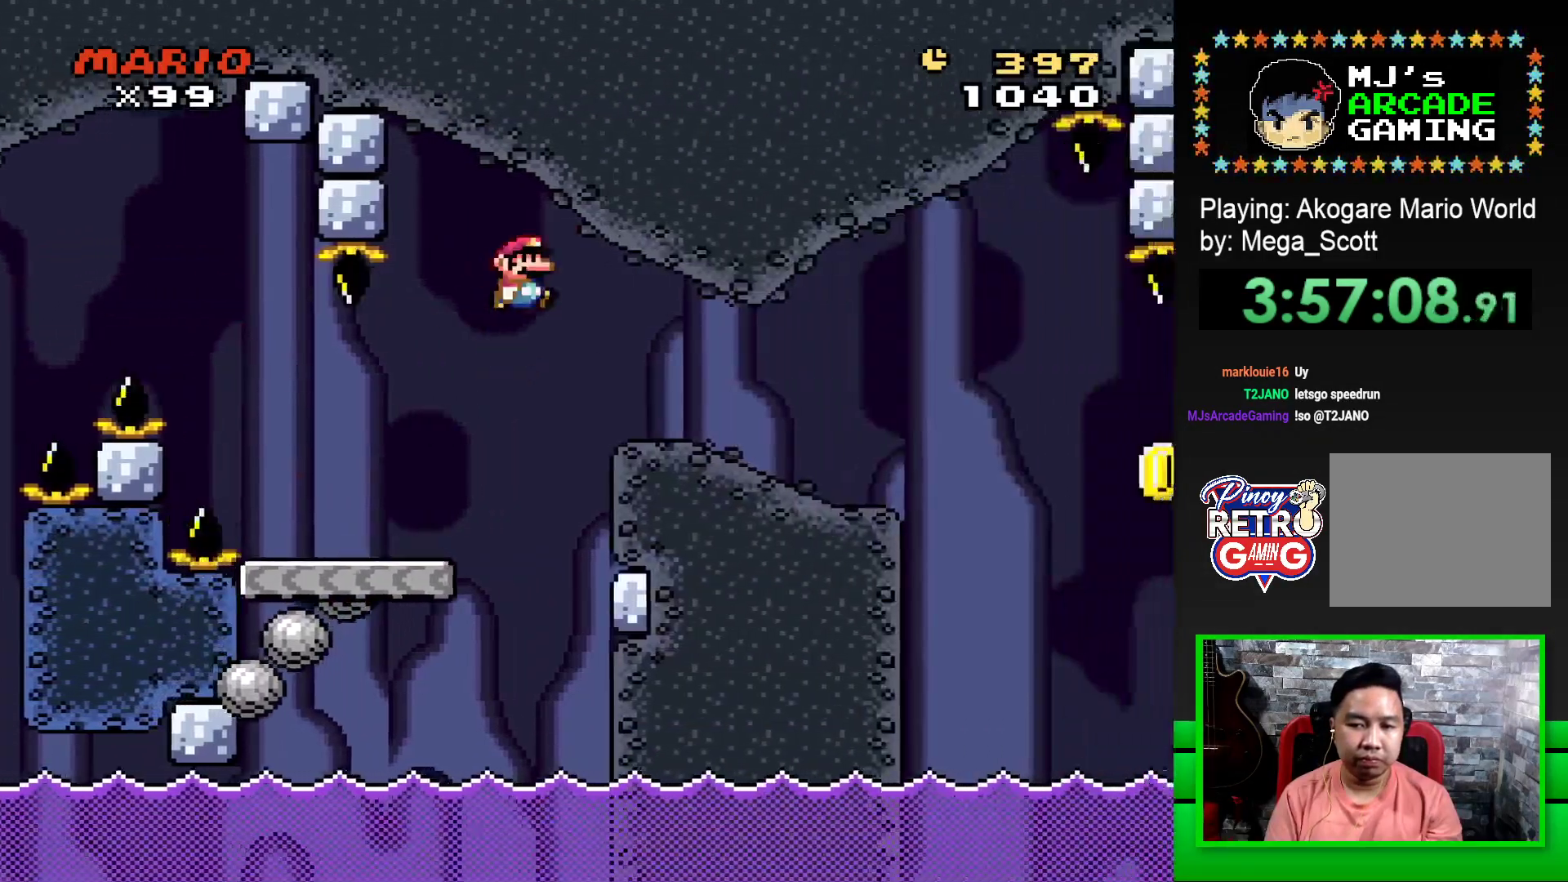
{"buttons": ["SQUARE"], "events": [[433, "DPAD_RIGHT", "up"]]}
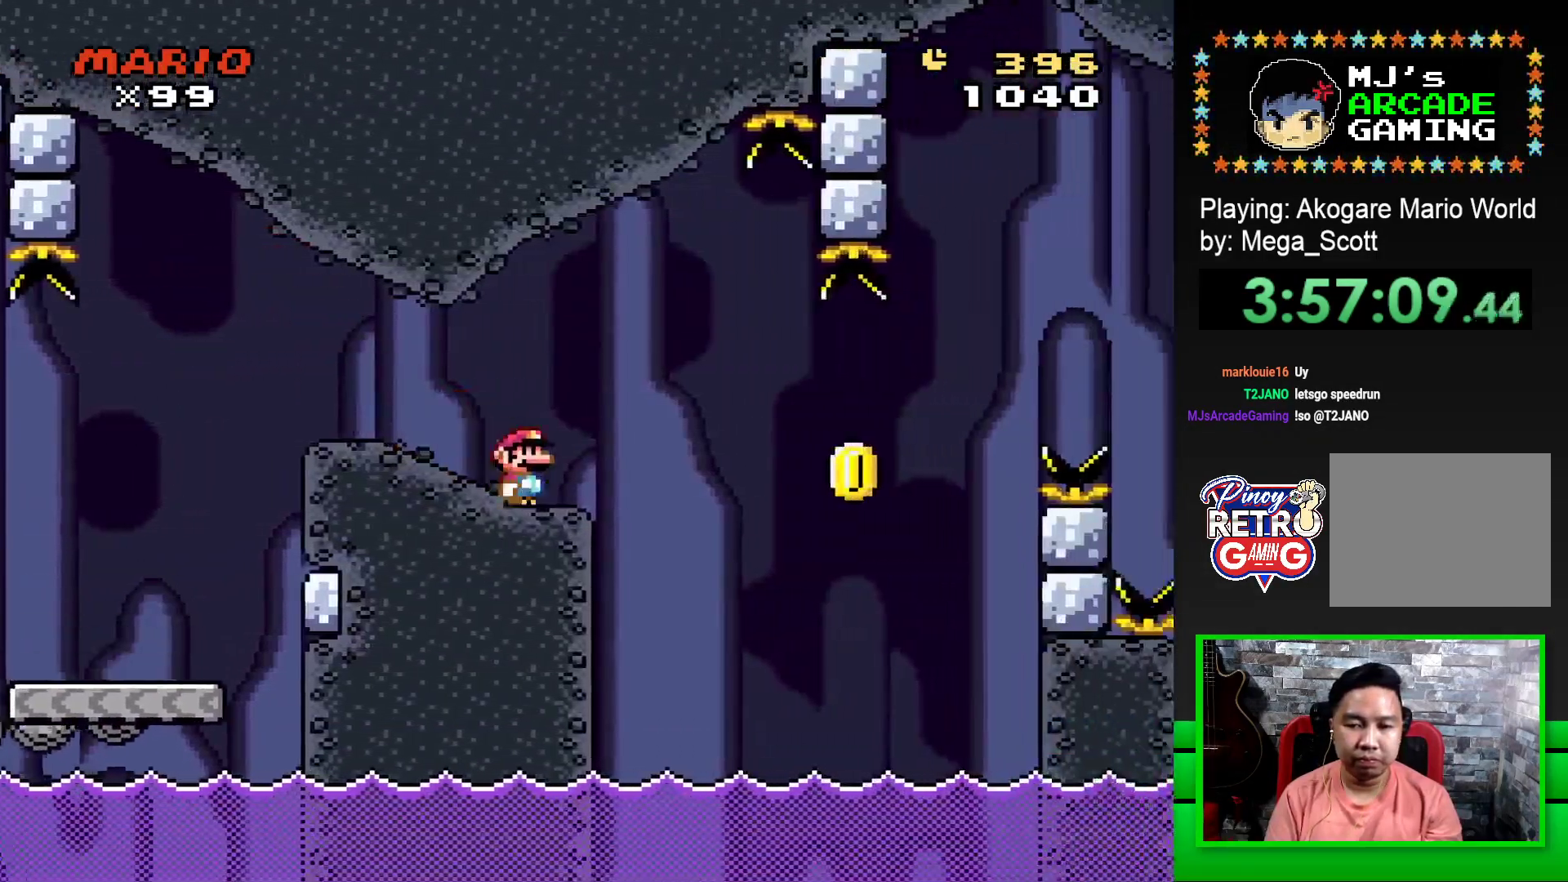
{"buttons": ["CROSS", "SQUARE"], "events": [[33, "DPAD_LEFT", "down"], [117, "DPAD_LEFT", "up"], [283, "DPAD_RIGHT", "down"], [417, "DPAD_RIGHT", "up"], [500, "CROSS", "down"]]}
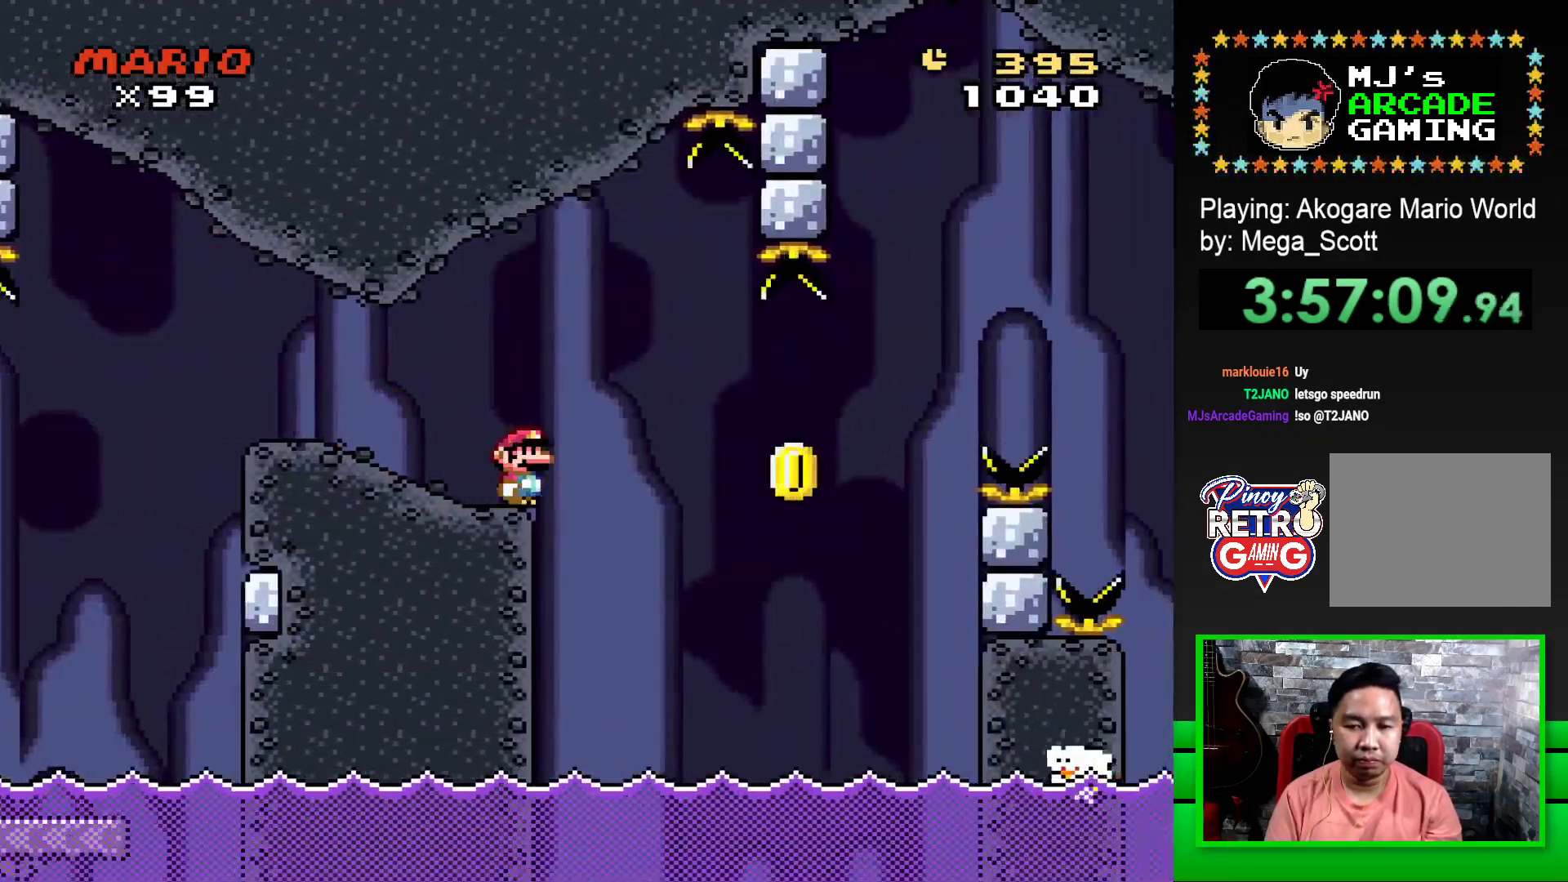
{"buttons": ["CROSS", "SQUARE", "DPAD_RIGHT"], "events": [[117, "CROSS", "up"], [117, "DPAD_RIGHT", "down"], [117, "SQUARE", "up"], [233, "CROSS", "down"], [250, "SQUARE", "down"], [267, "DPAD_RIGHT", "up"], [367, "DPAD_RIGHT", "down"]]}
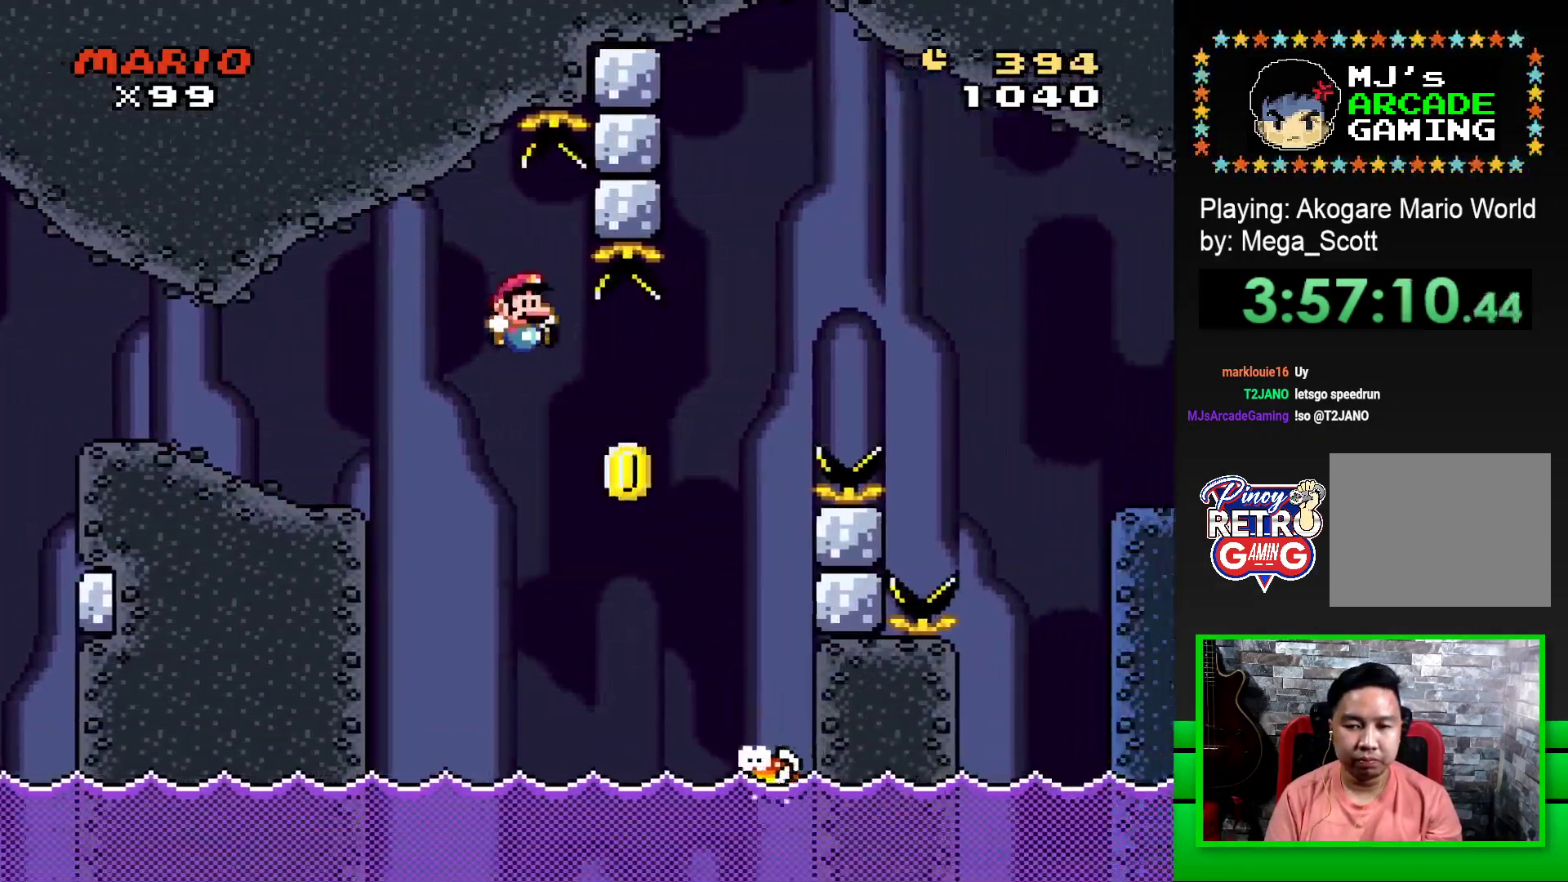
{"buttons": ["CROSS", "SQUARE", "DPAD_RIGHT"], "events": [[167, "DPAD_UP", "down"], [217, "DPAD_LEFT", "down"], [217, "DPAD_RIGHT", "up"], [217, "DPAD_UP", "up"], [283, "DPAD_LEFT", "up"], [283, "DPAD_UP", "down"], [300, "DPAD_RIGHT", "down"], [300, "DPAD_UP", "up"]]}
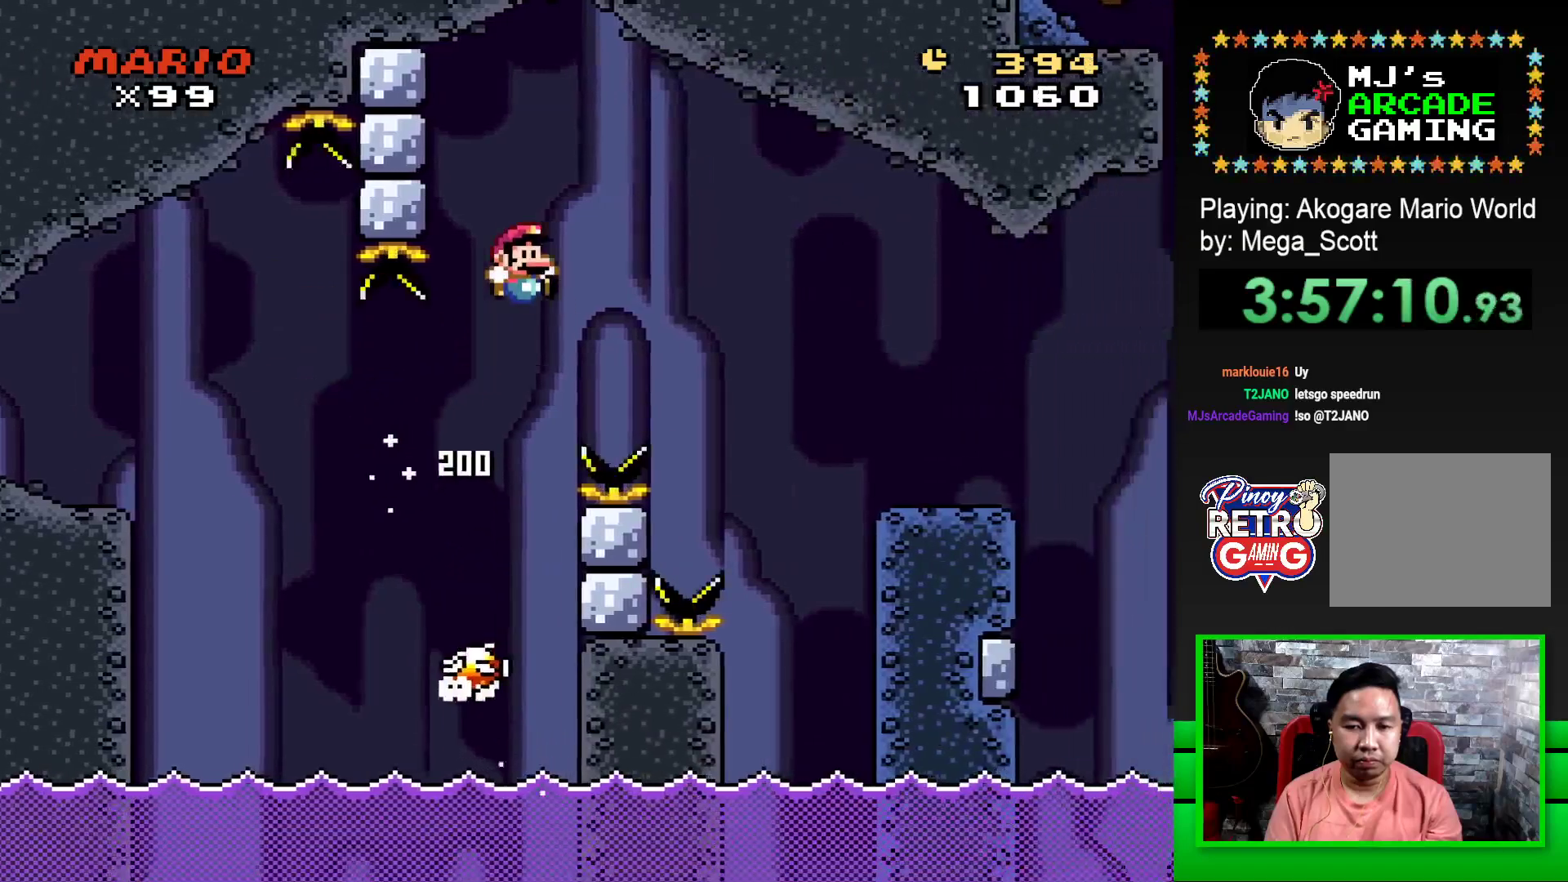
{"buttons": ["SQUARE", "DPAD_RIGHT"], "events": [[367, "CROSS", "up"]]}
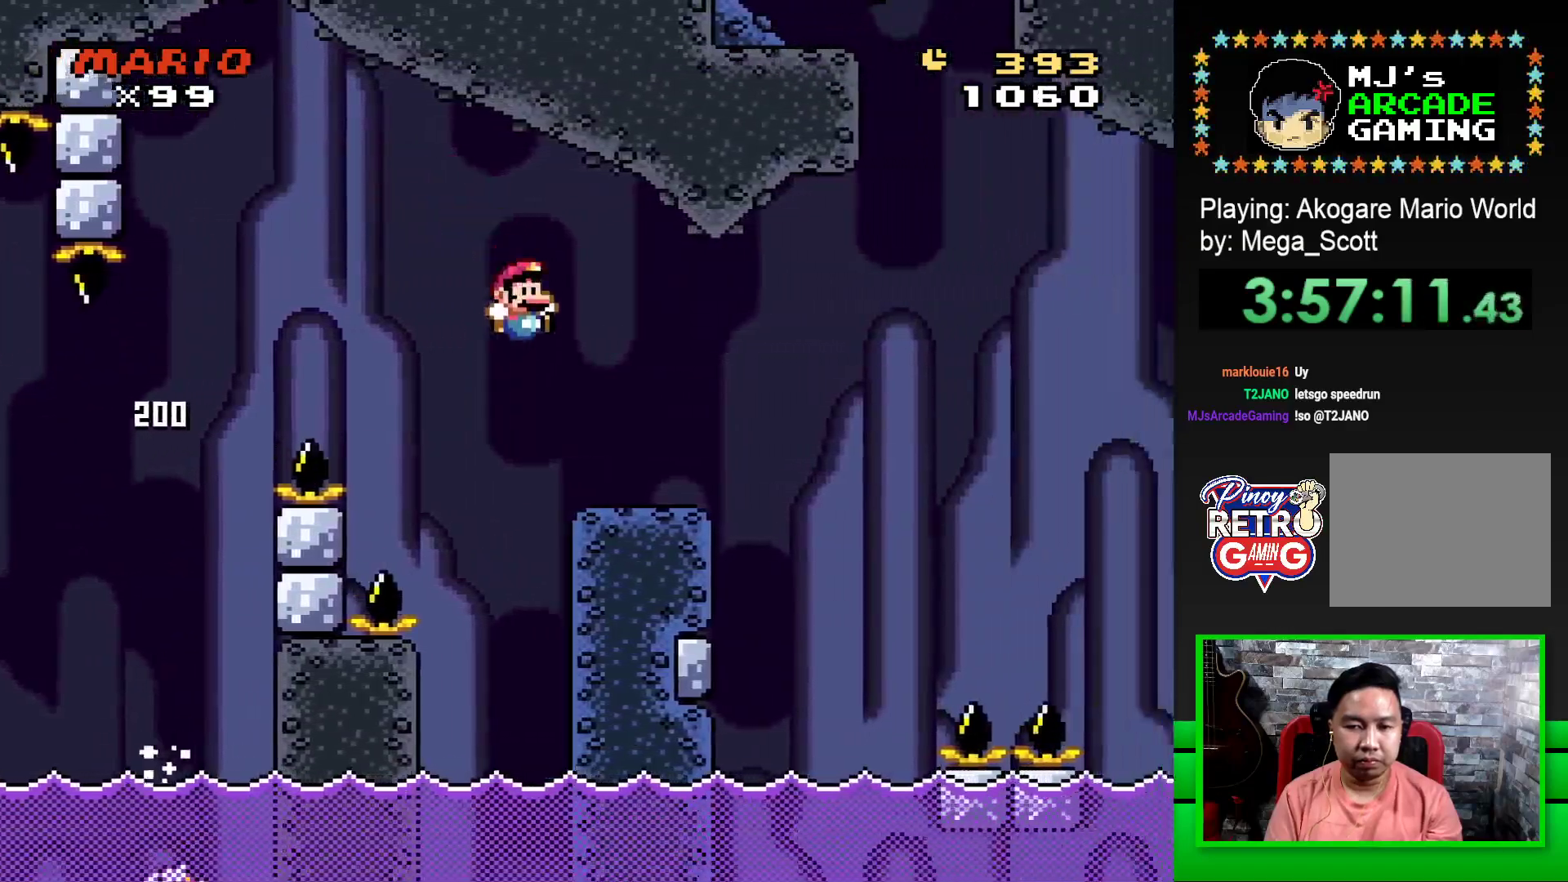
{"buttons": ["CROSS", "SQUARE", "DPAD_RIGHT"], "events": [[67, "DPAD_RIGHT", "up"], [167, "DPAD_LEFT", "down"], [267, "DPAD_LEFT", "up"], [367, "DPAD_RIGHT", "down"], [467, "CROSS", "down"]]}
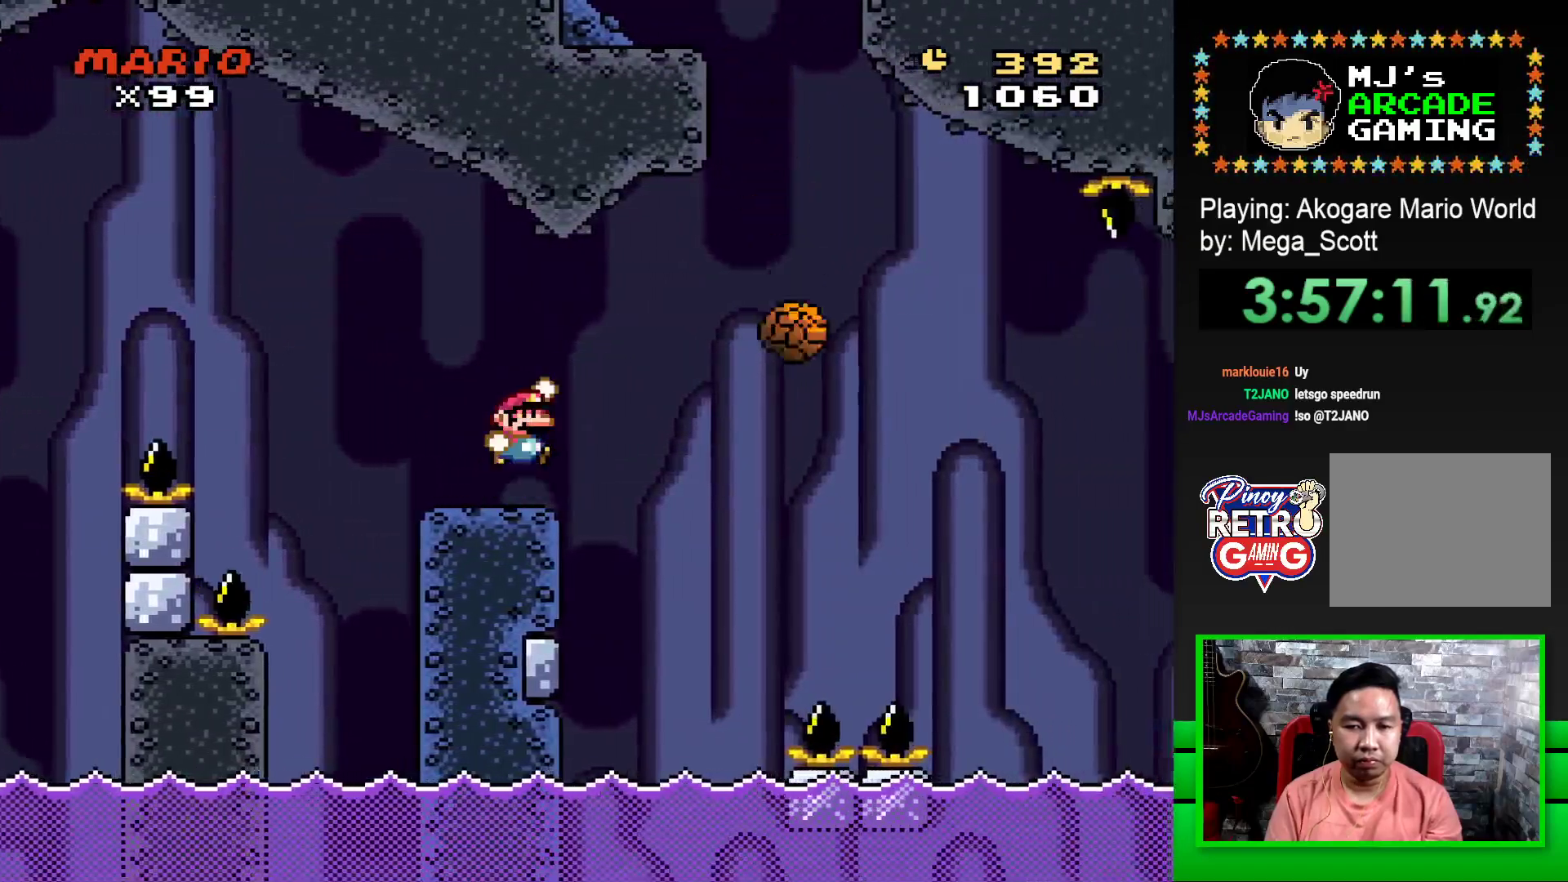
{"buttons": ["CROSS", "SQUARE", "DPAD_LEFT"], "events": [[100, "CROSS", "up"], [233, "CROSS", "down"], [267, "DPAD_RIGHT", "up"], [267, "DPAD_UP", "down"], [283, "DPAD_UP", "up"], [300, "DPAD_LEFT", "down"]]}
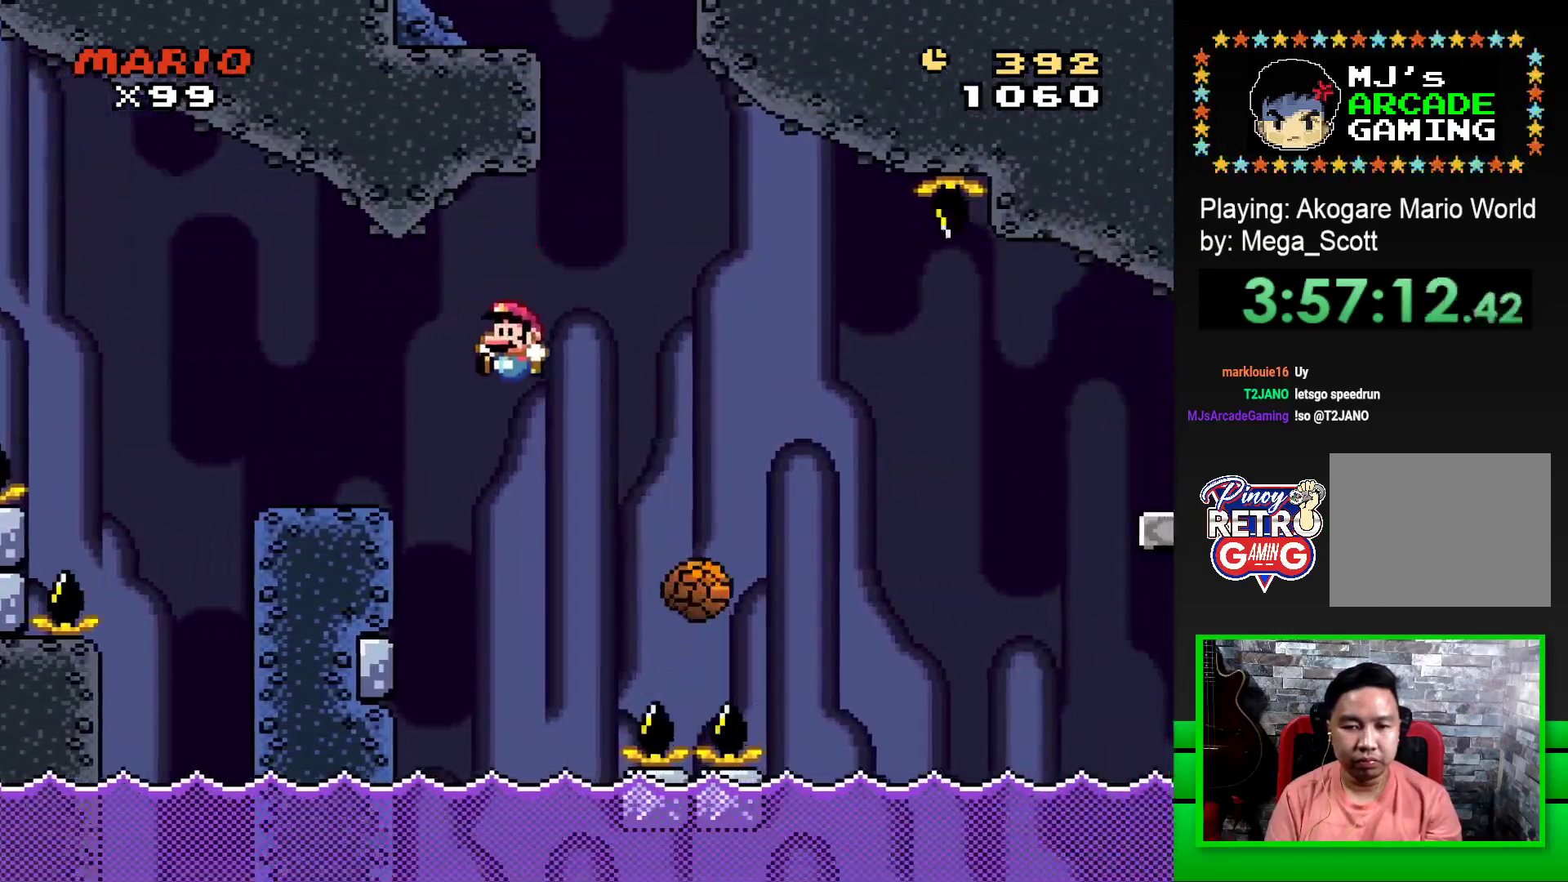
{"buttons": [], "events": [[117, "DPAD_UP", "down"], [200, "DPAD_LEFT", "up"], [200, "DPAD_UP", "up"], [250, "CROSS", "up"], [267, "SQUARE", "up"], [400, "CROSS", "down"], [483, "CROSS", "up"]]}
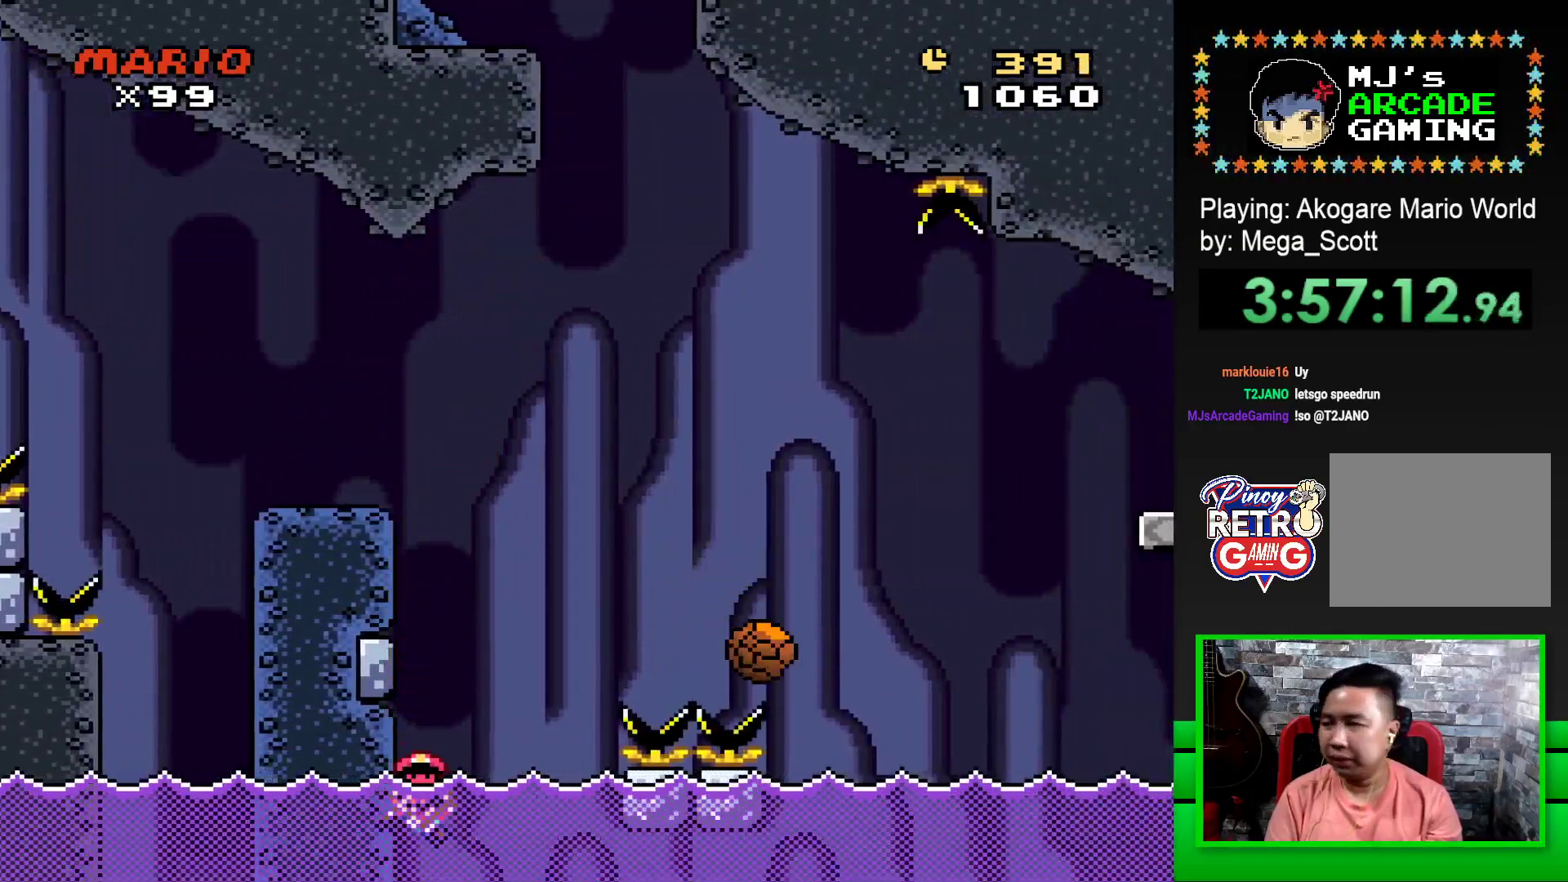
{"buttons": [], "events": [[67, "CROSS", "down"], [133, "CROSS", "up"], [217, "CROSS", "down"], [283, "CROSS", "up"], [367, "CROSS", "down"], [433, "CROSS", "up"]]}
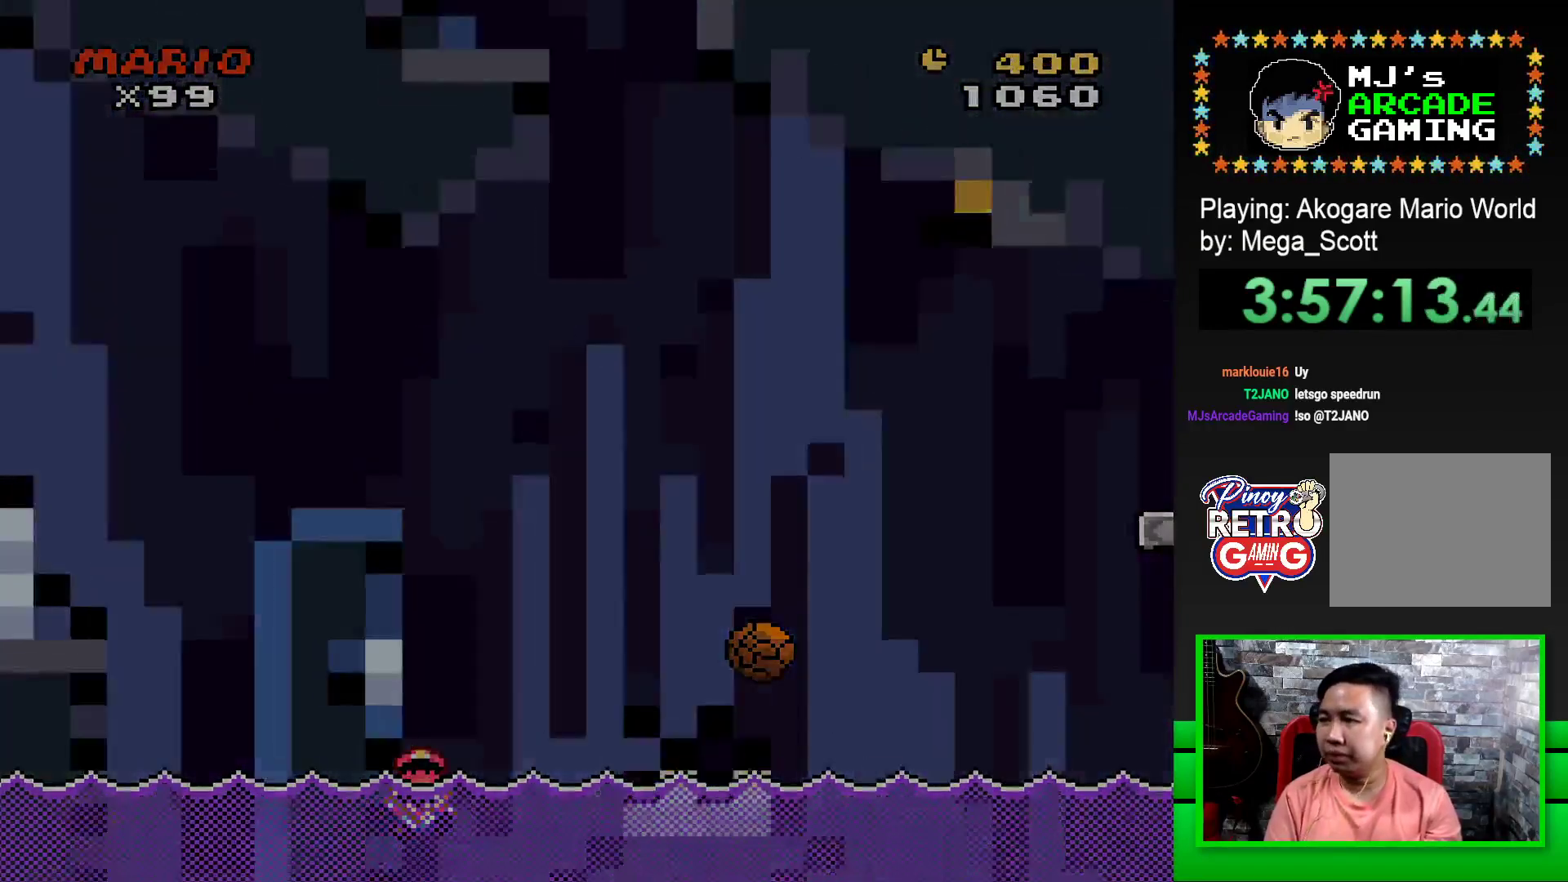
{"buttons": ["CROSS"], "events": [[33, "CROSS", "down"], [100, "CROSS", "up"], [183, "CROSS", "down"], [250, "CROSS", "up"], [350, "CROSS", "down"], [400, "CROSS", "up"], [483, "CROSS", "down"]]}
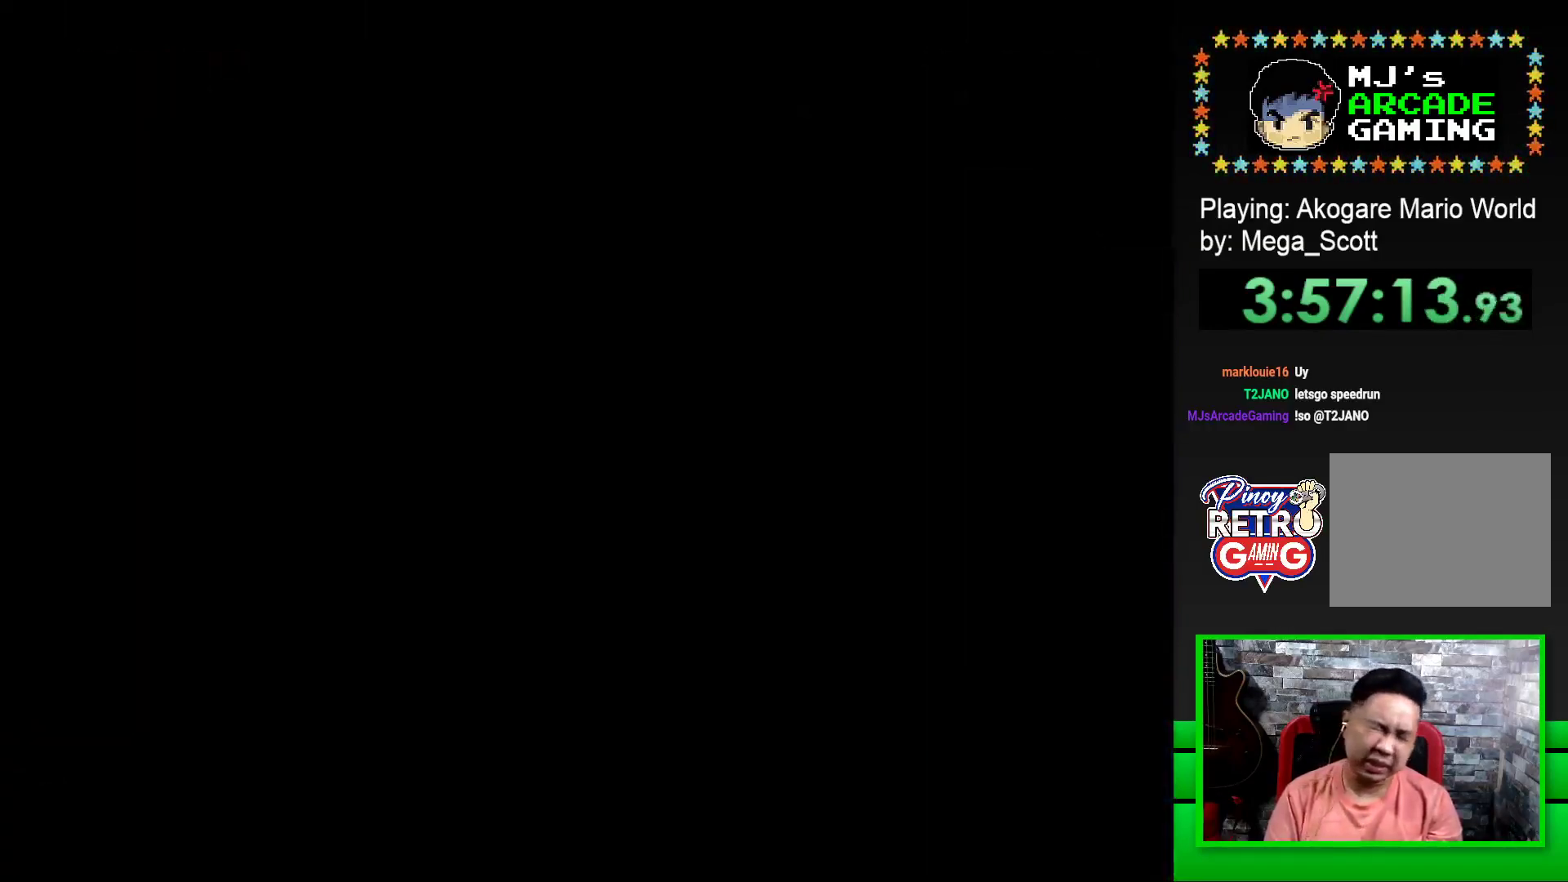
{"buttons": ["CROSS"], "events": [[67, "CROSS", "up"], [133, "CROSS", "down"], [217, "CROSS", "up"], [300, "CROSS", "down"], [383, "CROSS", "up"], [450, "CROSS", "down"]]}
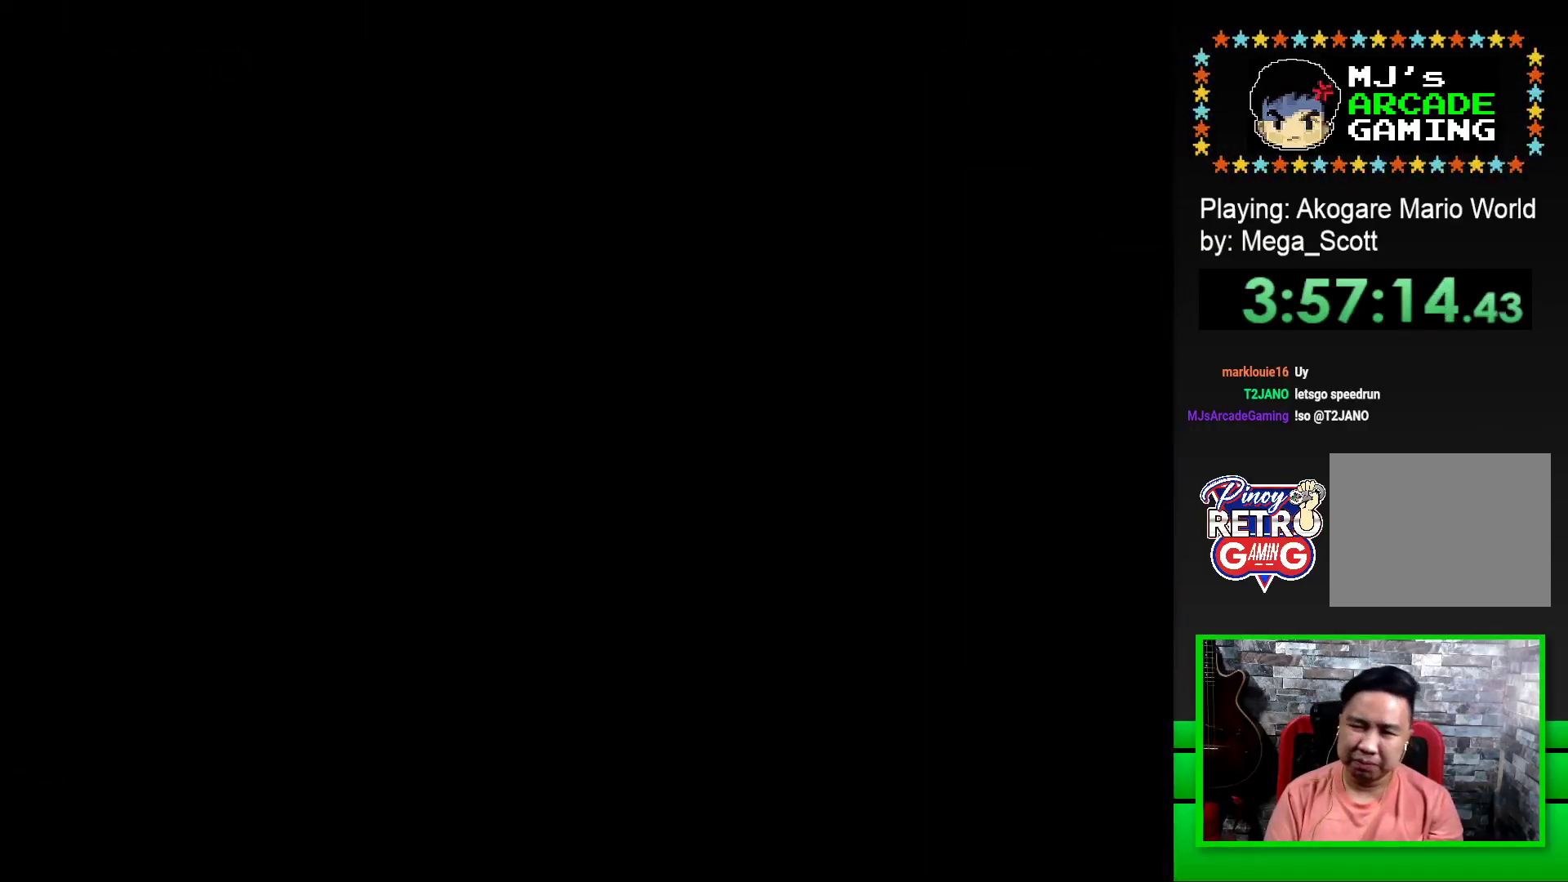
{"buttons": [], "events": [[33, "CROSS", "up"], [117, "CROSS", "down"], [183, "CROSS", "up"], [267, "CROSS", "down"], [333, "CROSS", "up"], [417, "CROSS", "down"], [483, "CROSS", "up"]]}
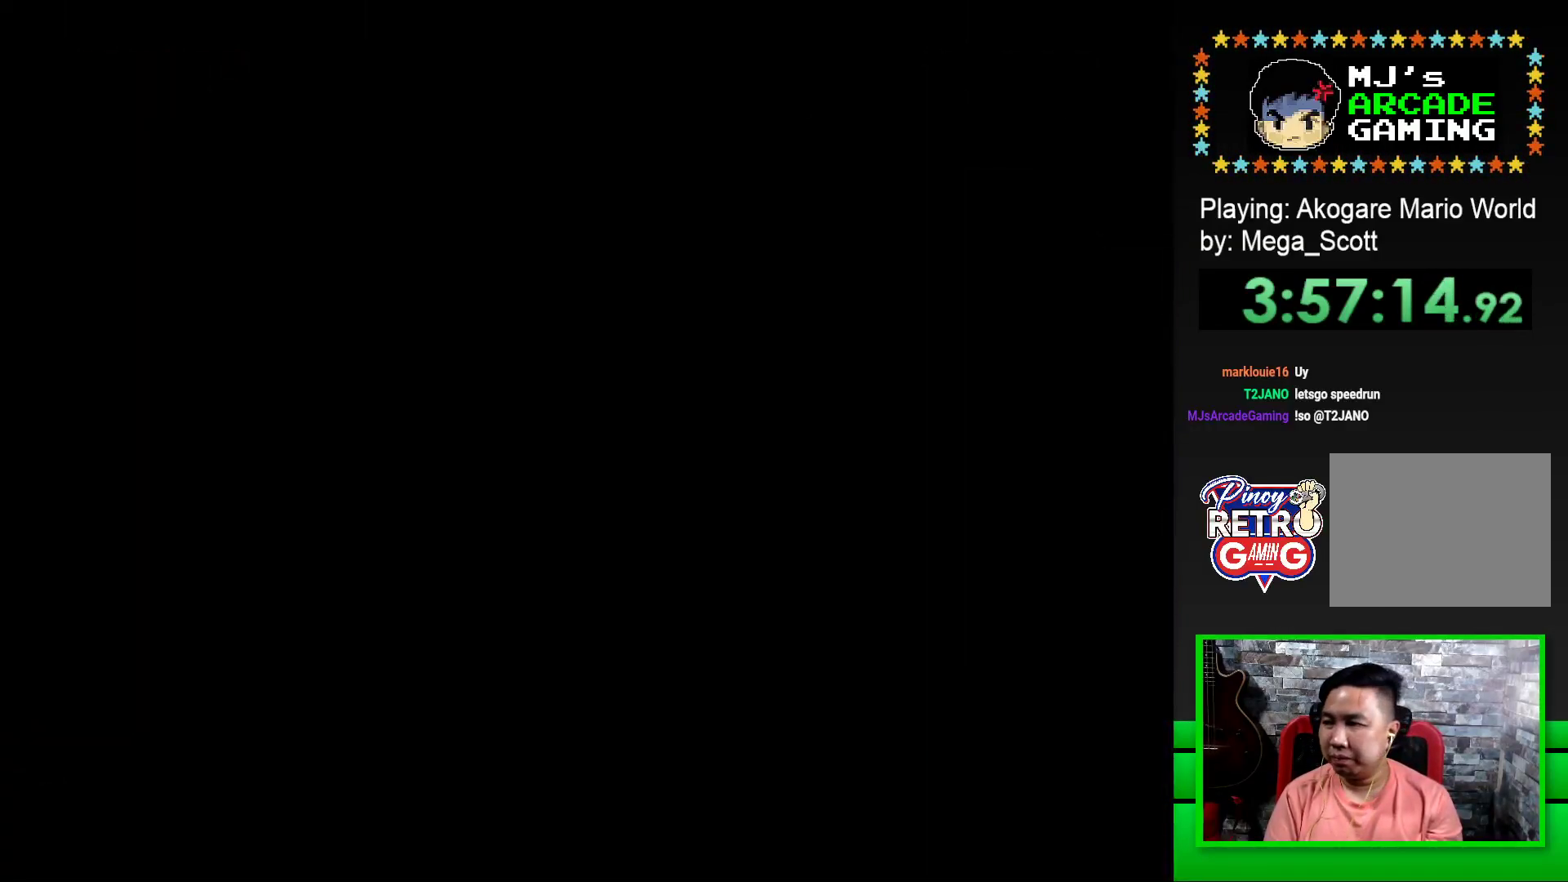
{"buttons": ["SQUARE"], "events": [[67, "CROSS", "down"], [150, "CROSS", "up"], [233, "CROSS", "down"], [300, "CROSS", "up"], [483, "SQUARE", "down"]]}